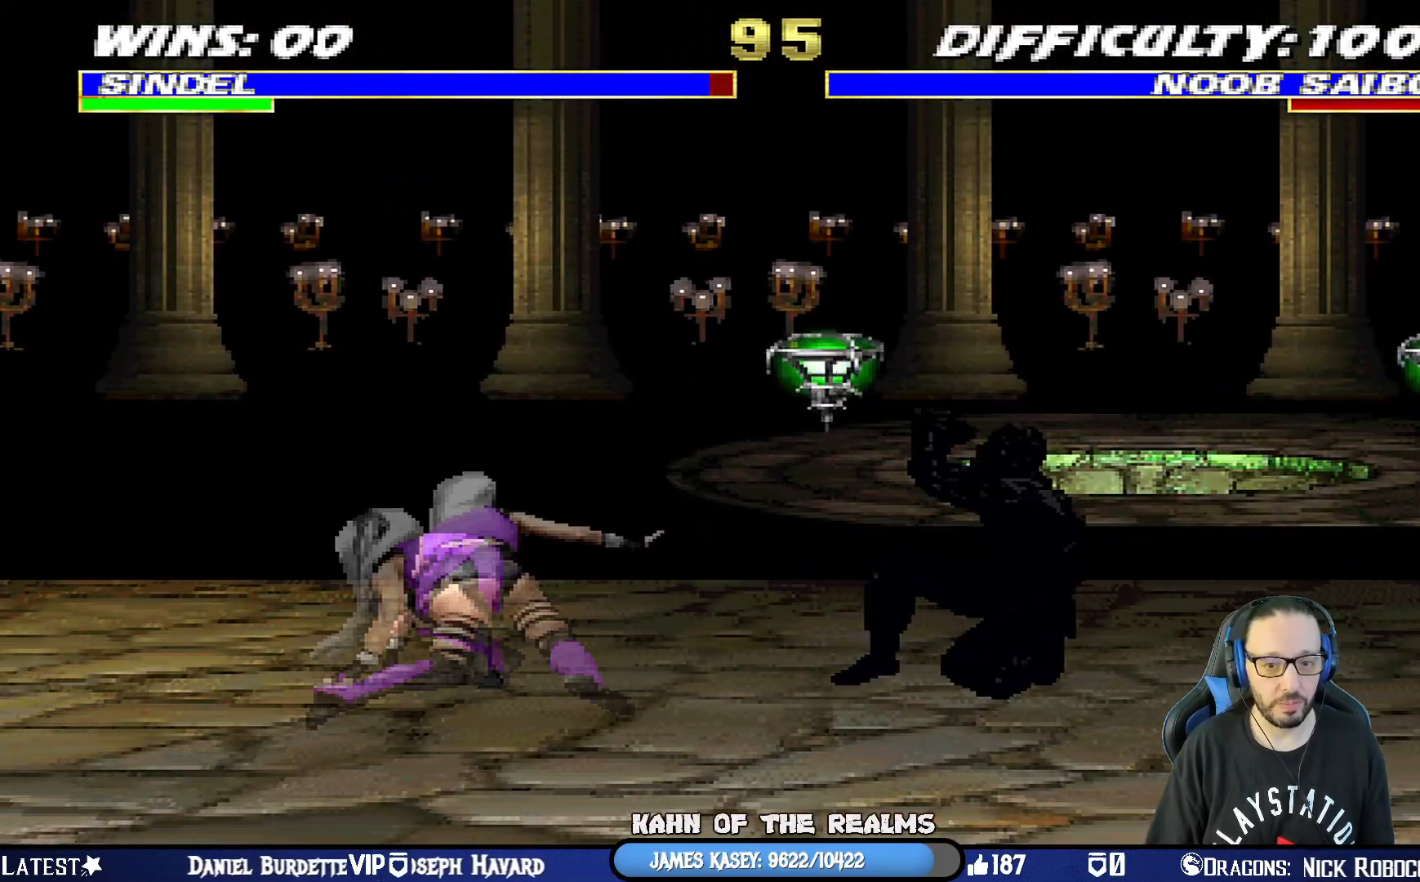
Gameplay with a controller (PlayStation layout); each line is a JSON object with the inputs held at the frame after it. "events" lists button and stick changes between this image and that frame as [ms after this image, input, new state], when the widget could be followed in between.
{"buttons": ["CIRCLE", "L1", "DPAD_LEFT"], "left_stick": "center", "right_stick": "center", "events": [[17, "CIRCLE", "up"], [17, "L1", "up"], [184, "DPAD_LEFT", "down"], [184, "L1", "down"], [234, "CIRCLE", "down"], [367, "CIRCLE", "up"], [384, "CIRCLE", "down"]]}
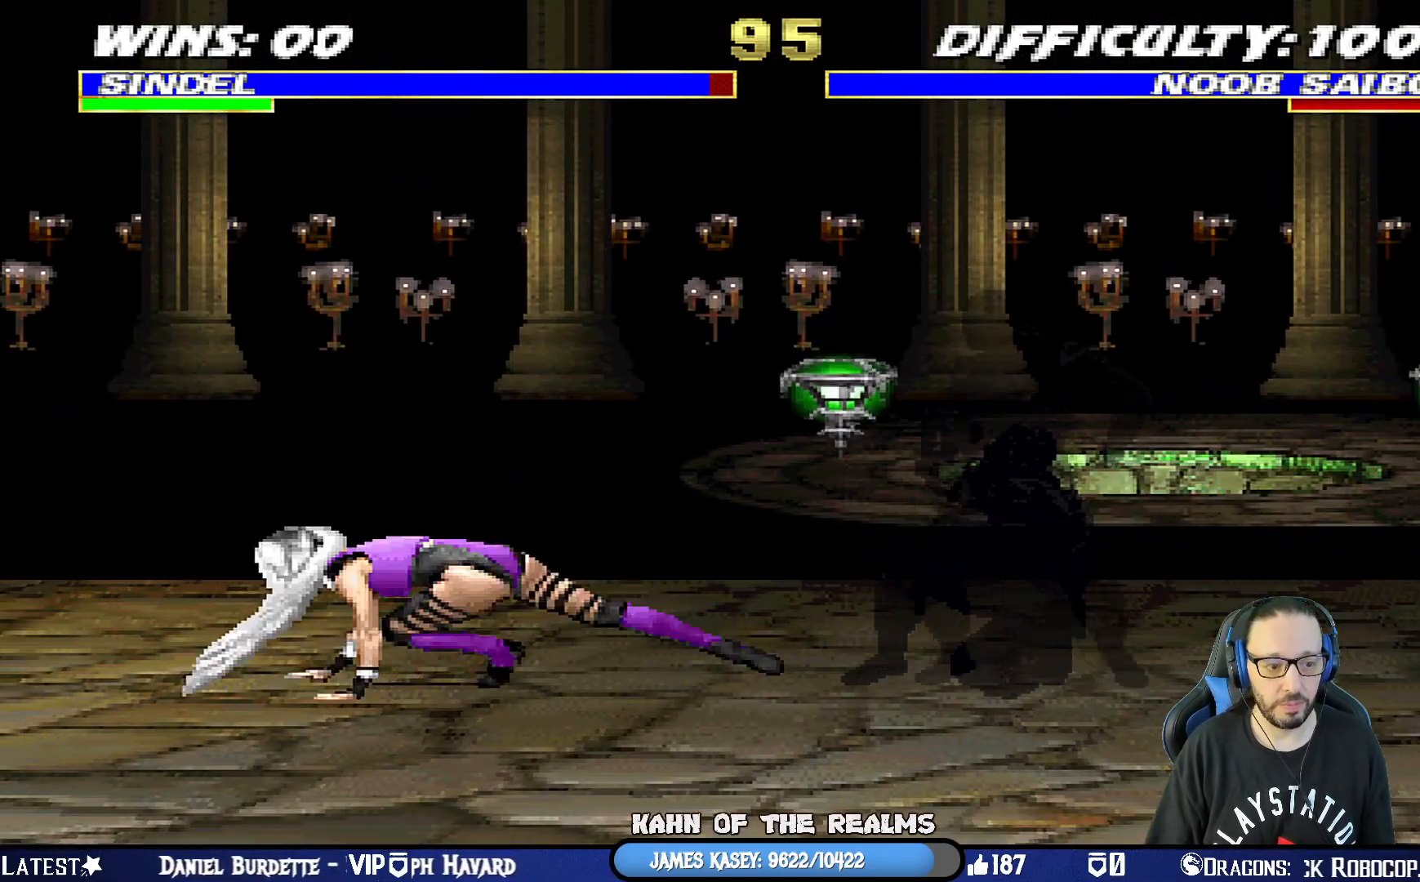
{"buttons": ["L1", "DPAD_LEFT"], "left_stick": "center", "right_stick": "center", "events": [[100, "DPAD_LEFT", "up"], [117, "CIRCLE", "up"], [133, "L1", "up"], [233, "DPAD_LEFT", "down"], [233, "L1", "down"], [350, "CIRCLE", "down"], [500, "CIRCLE", "up"]]}
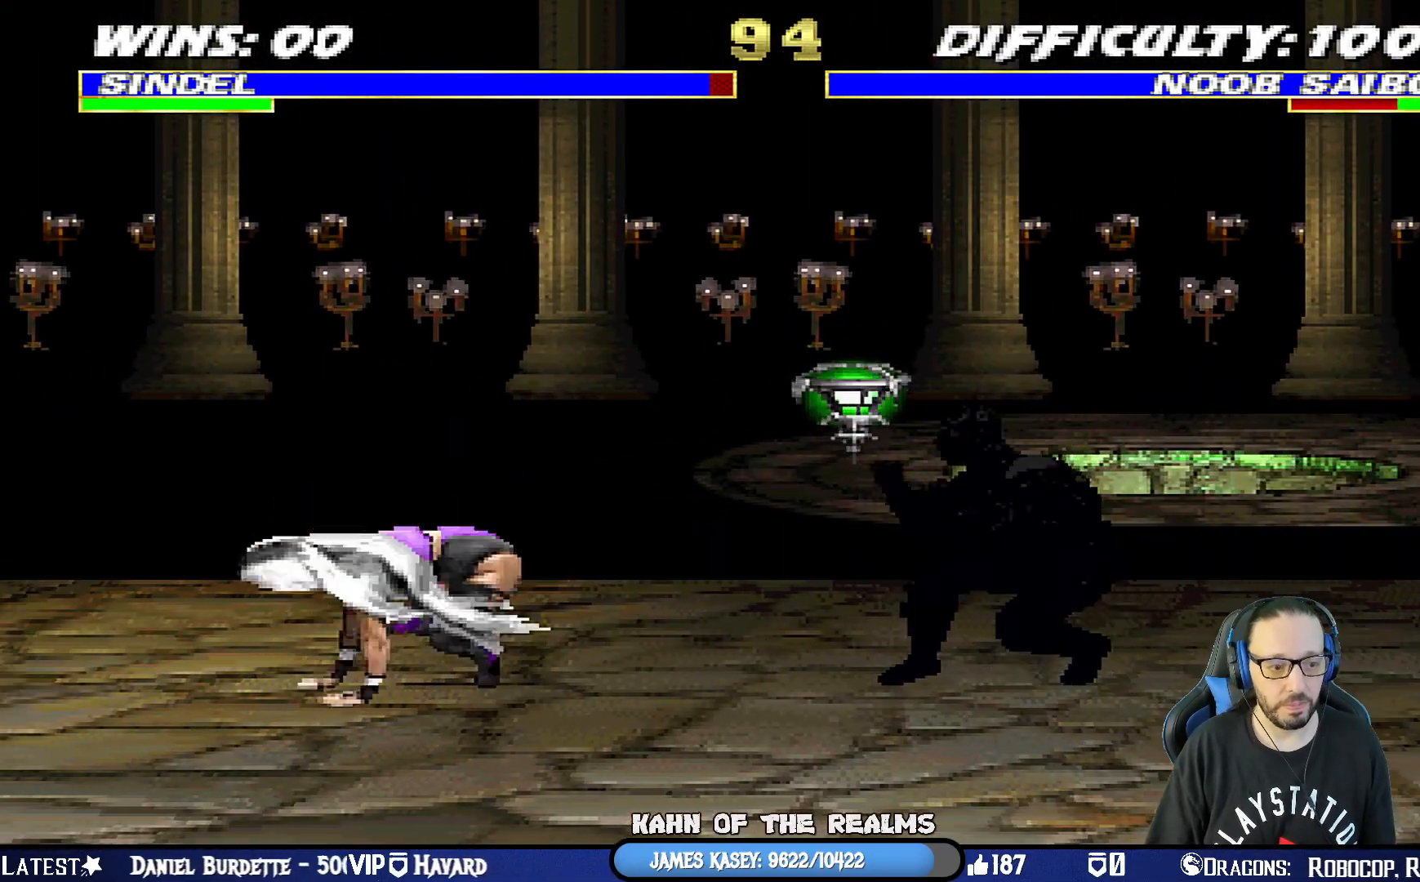
{"buttons": ["CIRCLE", "L1", "DPAD_LEFT"], "left_stick": "center", "right_stick": "center", "events": [[17, "CIRCLE", "down"], [234, "DPAD_LEFT", "up"], [250, "CIRCLE", "up"], [284, "L1", "up"], [367, "DPAD_LEFT", "down"], [384, "L1", "down"], [451, "CIRCLE", "down"]]}
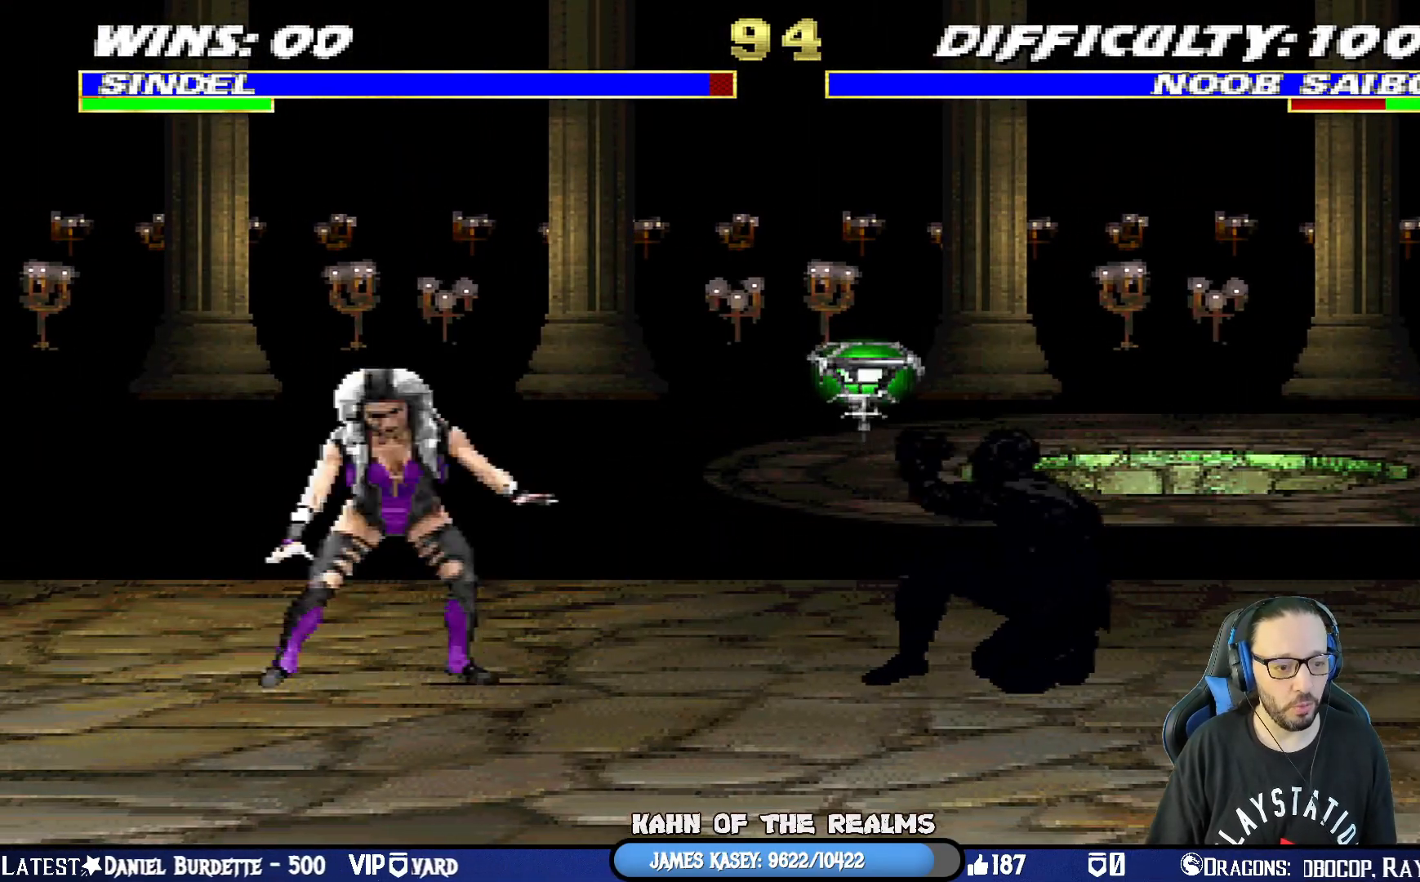
{"buttons": ["L1", "DPAD_LEFT"], "left_stick": "center", "right_stick": "center", "events": [[83, "CIRCLE", "up"], [117, "CIRCLE", "down"], [333, "DPAD_LEFT", "up"], [350, "CIRCLE", "up"], [367, "L1", "up"], [484, "DPAD_LEFT", "down"], [484, "L1", "down"]]}
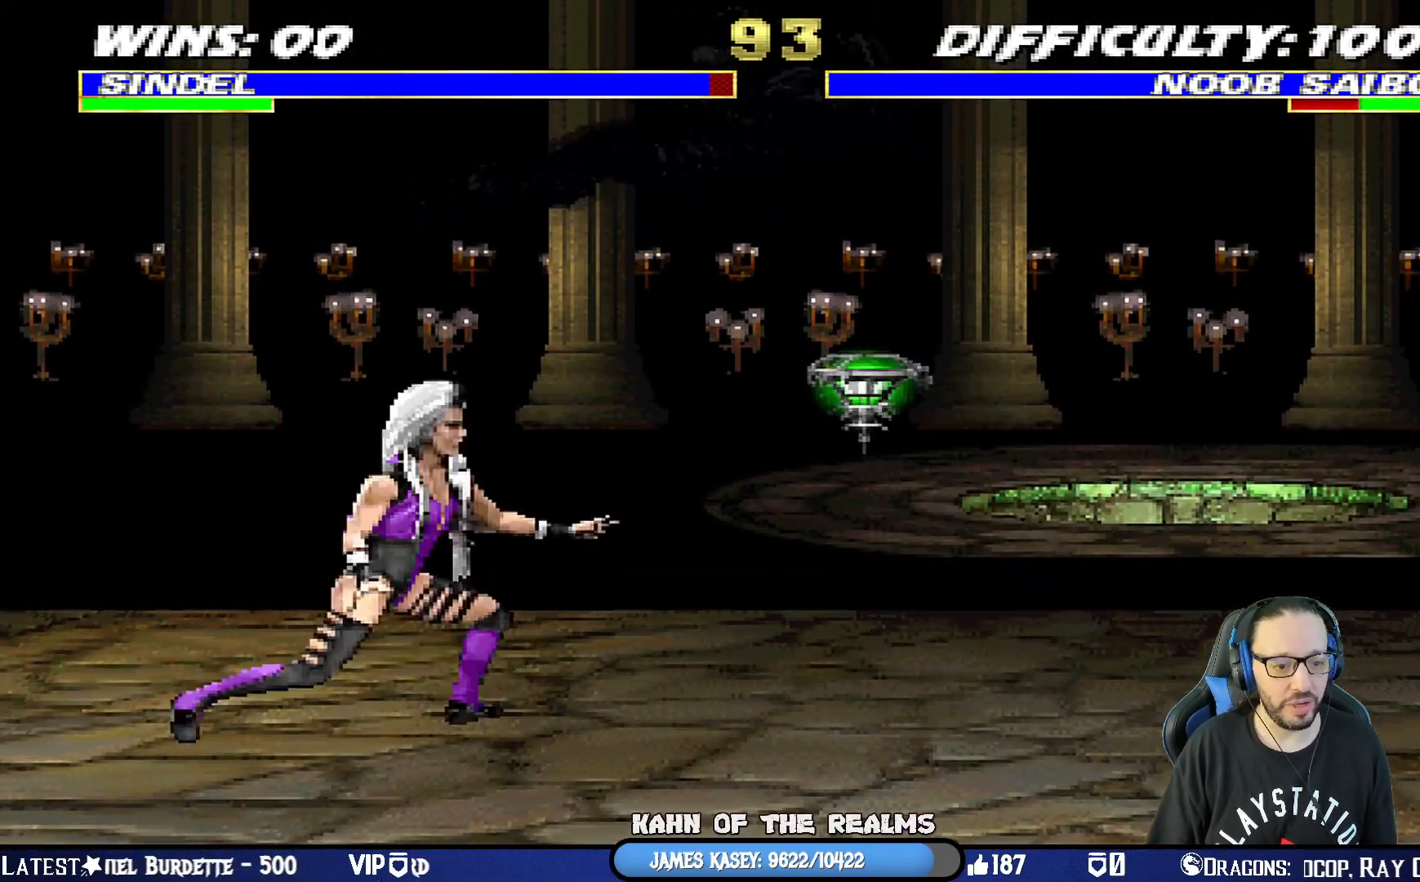
{"buttons": ["L1", "R1", "DPAD_DOWN", "DPAD_LEFT"], "left_stick": "center", "right_stick": "center", "events": [[50, "CIRCLE", "down"], [184, "CIRCLE", "up"], [200, "DPAD_DOWN", "down"], [217, "CIRCLE", "down"], [217, "R1", "down"], [267, "CIRCLE", "up"]]}
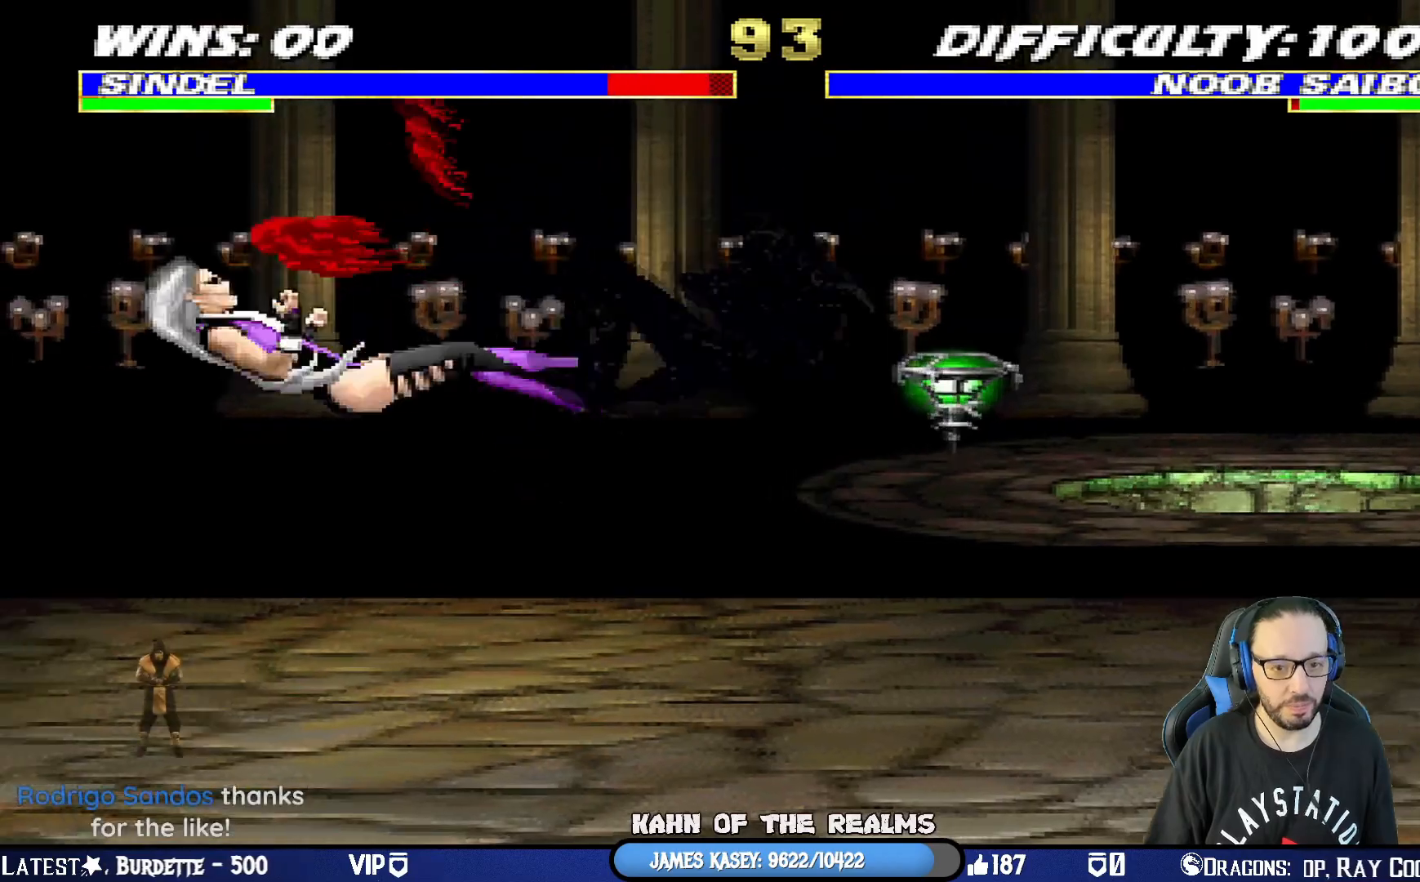
{"buttons": ["L1", "R1", "DPAD_DOWN", "DPAD_LEFT"], "left_stick": "center", "right_stick": "center", "events": []}
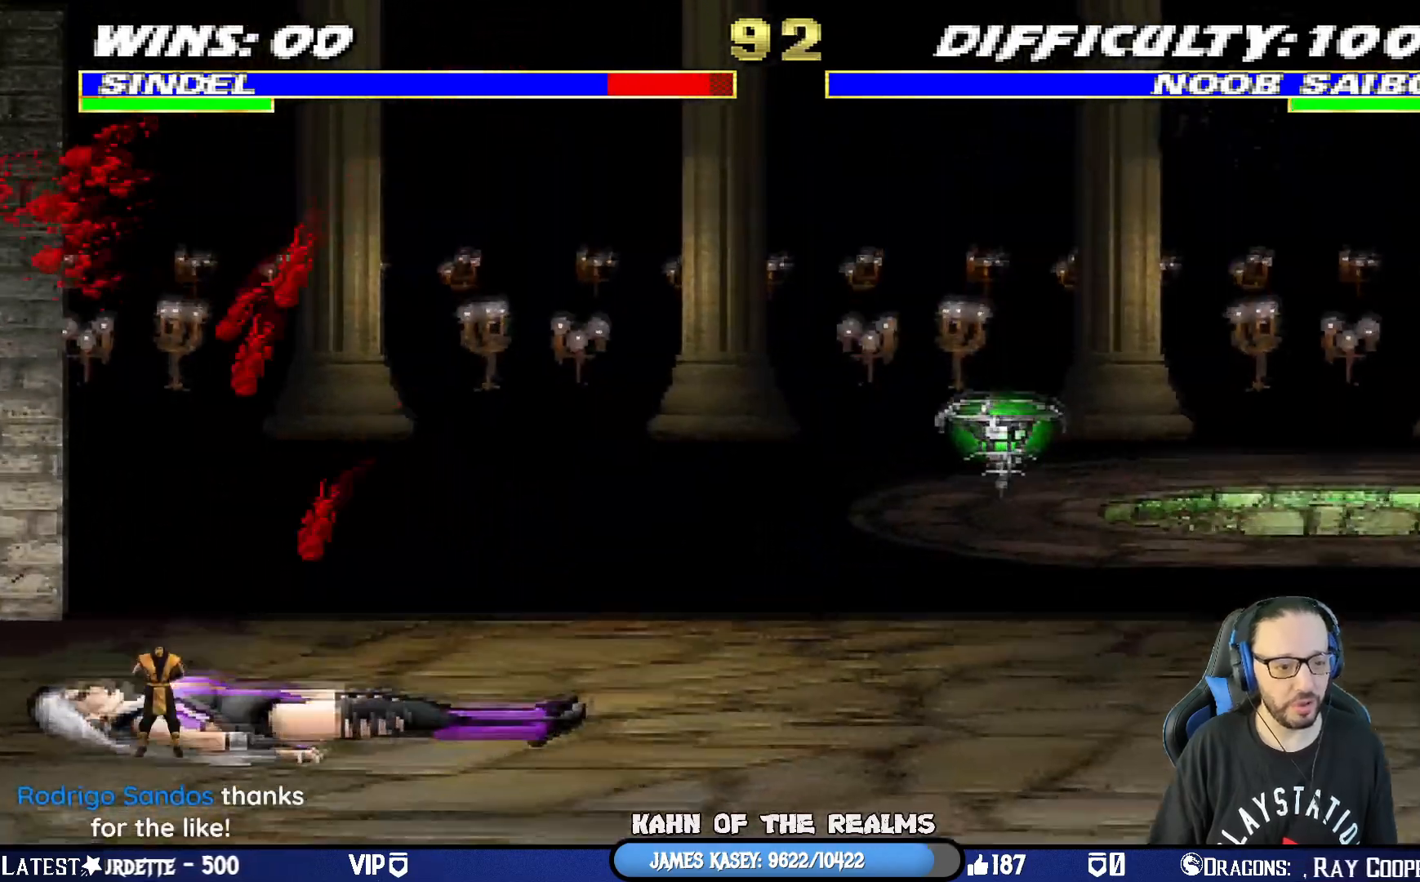
{"buttons": ["L1", "R1", "DPAD_DOWN"], "left_stick": "center", "right_stick": "center", "events": [[434, "DPAD_LEFT", "up"]]}
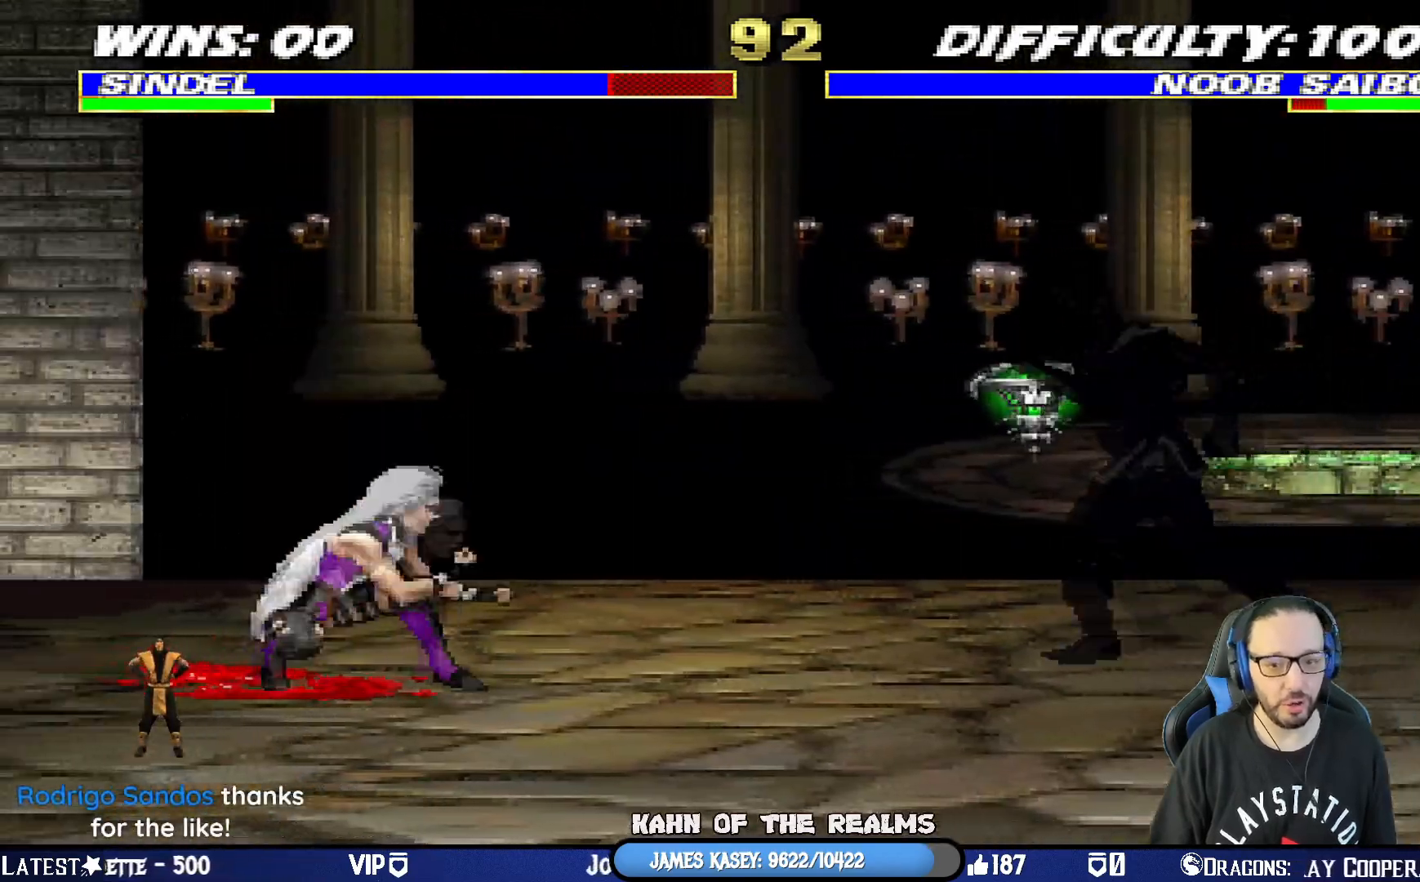
{"buttons": ["CIRCLE", "L1", "DPAD_DOWN", "DPAD_LEFT"], "left_stick": "center", "right_stick": "center", "events": [[16, "DPAD_DOWN", "up"], [33, "L1", "up"], [117, "R1", "up"], [200, "DPAD_LEFT", "down"], [217, "L1", "down"], [233, "DPAD_UP", "down"], [250, "CIRCLE", "down"], [283, "DPAD_UP", "up"], [317, "CIRCLE", "up"], [383, "CIRCLE", "down"], [450, "DPAD_DOWN", "down"]]}
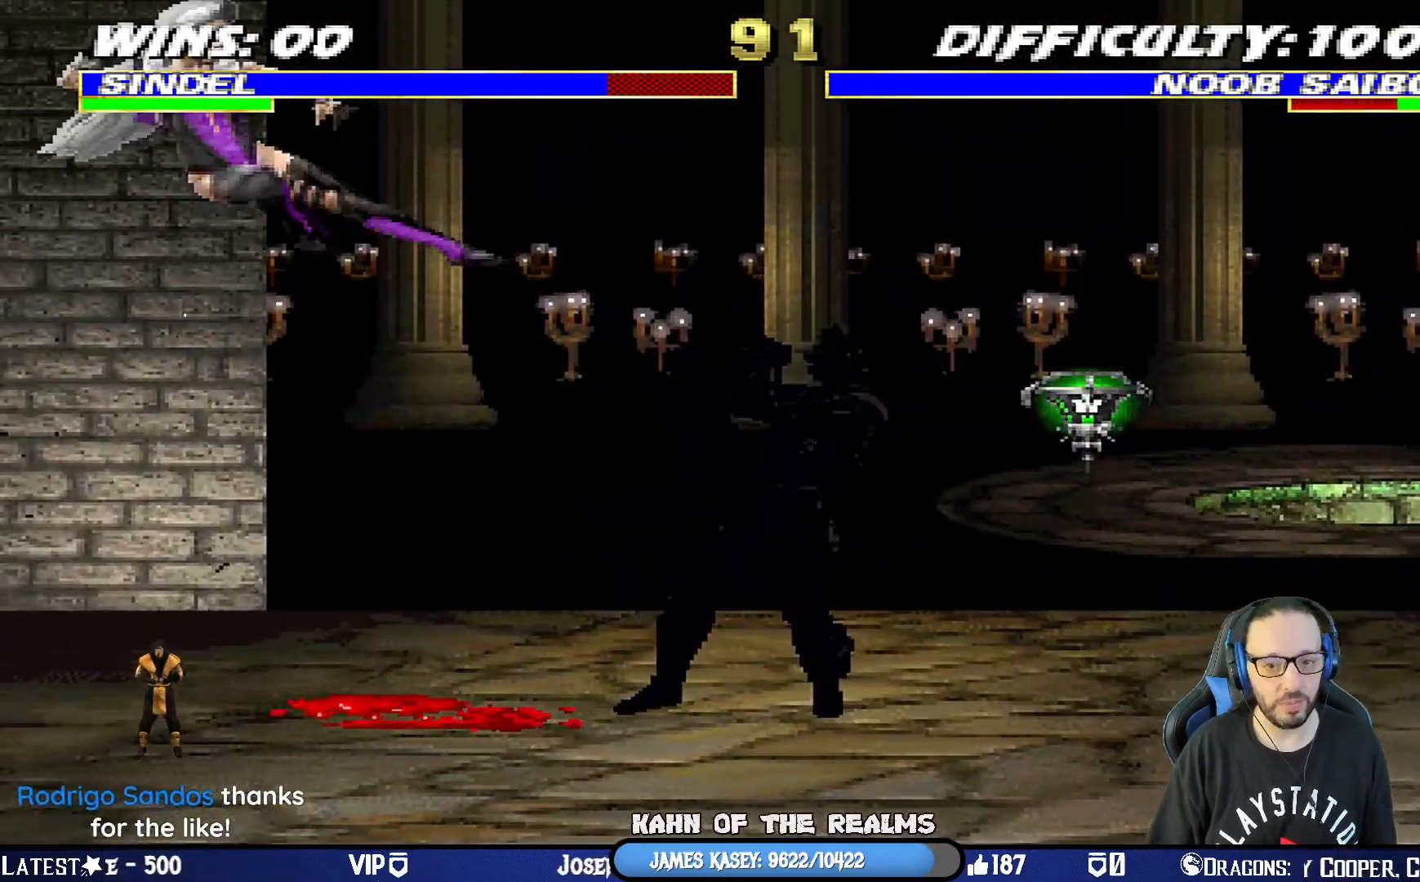
{"buttons": ["L1", "DPAD_RIGHT"], "left_stick": "center", "right_stick": "center", "events": [[34, "R1", "down"], [117, "CIRCLE", "up"], [134, "DPAD_LEFT", "up"], [184, "L1", "up"], [200, "DPAD_DOWN", "up"], [250, "R1", "up"], [467, "DPAD_RIGHT", "down"], [484, "L1", "down"]]}
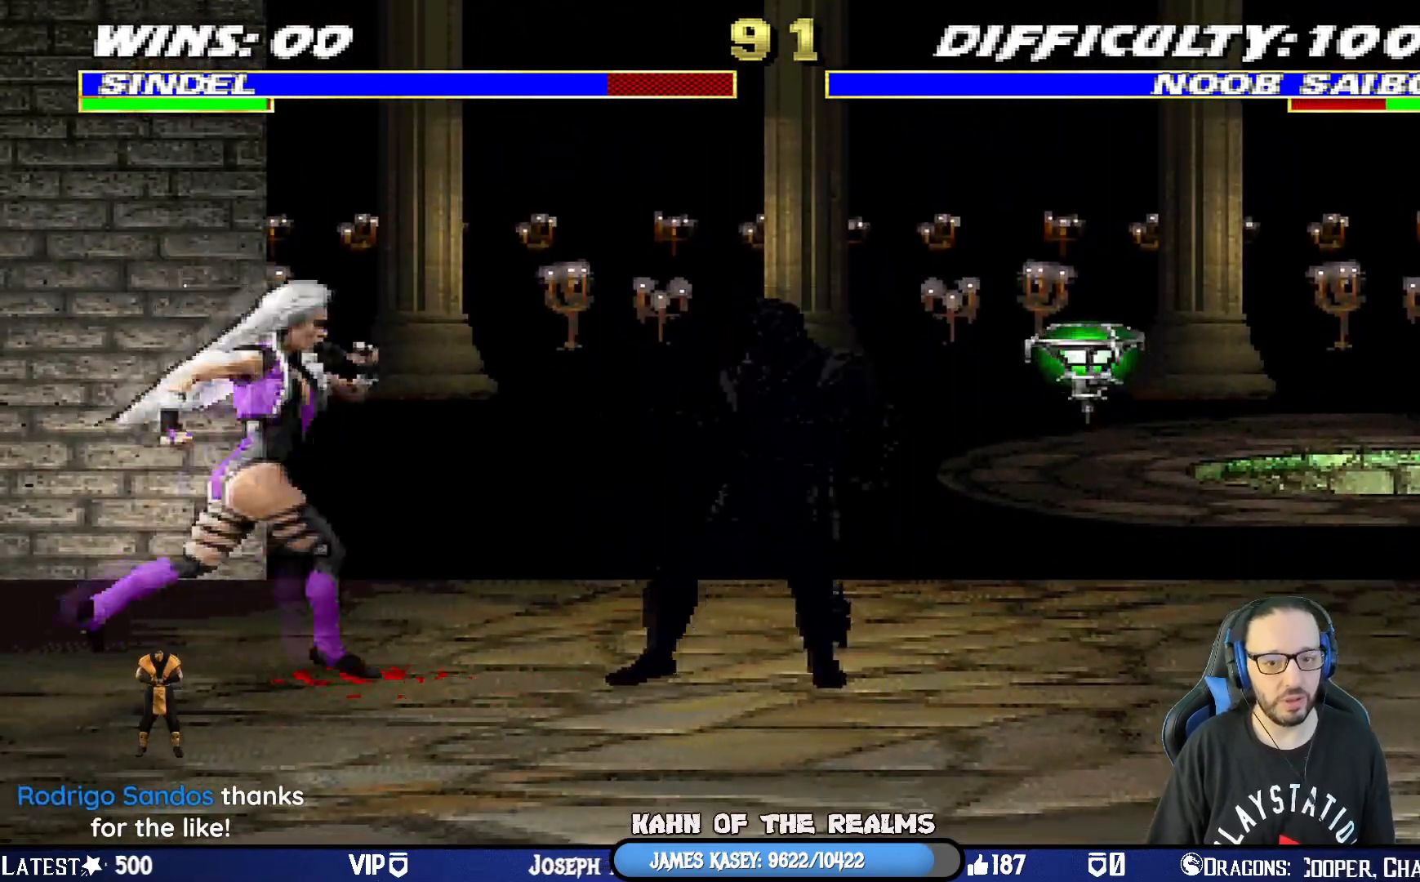
{"buttons": ["SQUARE"], "left_stick": "center", "right_stick": "center", "events": [[50, "DPAD_UP", "down"], [367, "SQUARE", "down"], [383, "DPAD_UP", "up"], [400, "DPAD_RIGHT", "up"], [450, "L1", "up"]]}
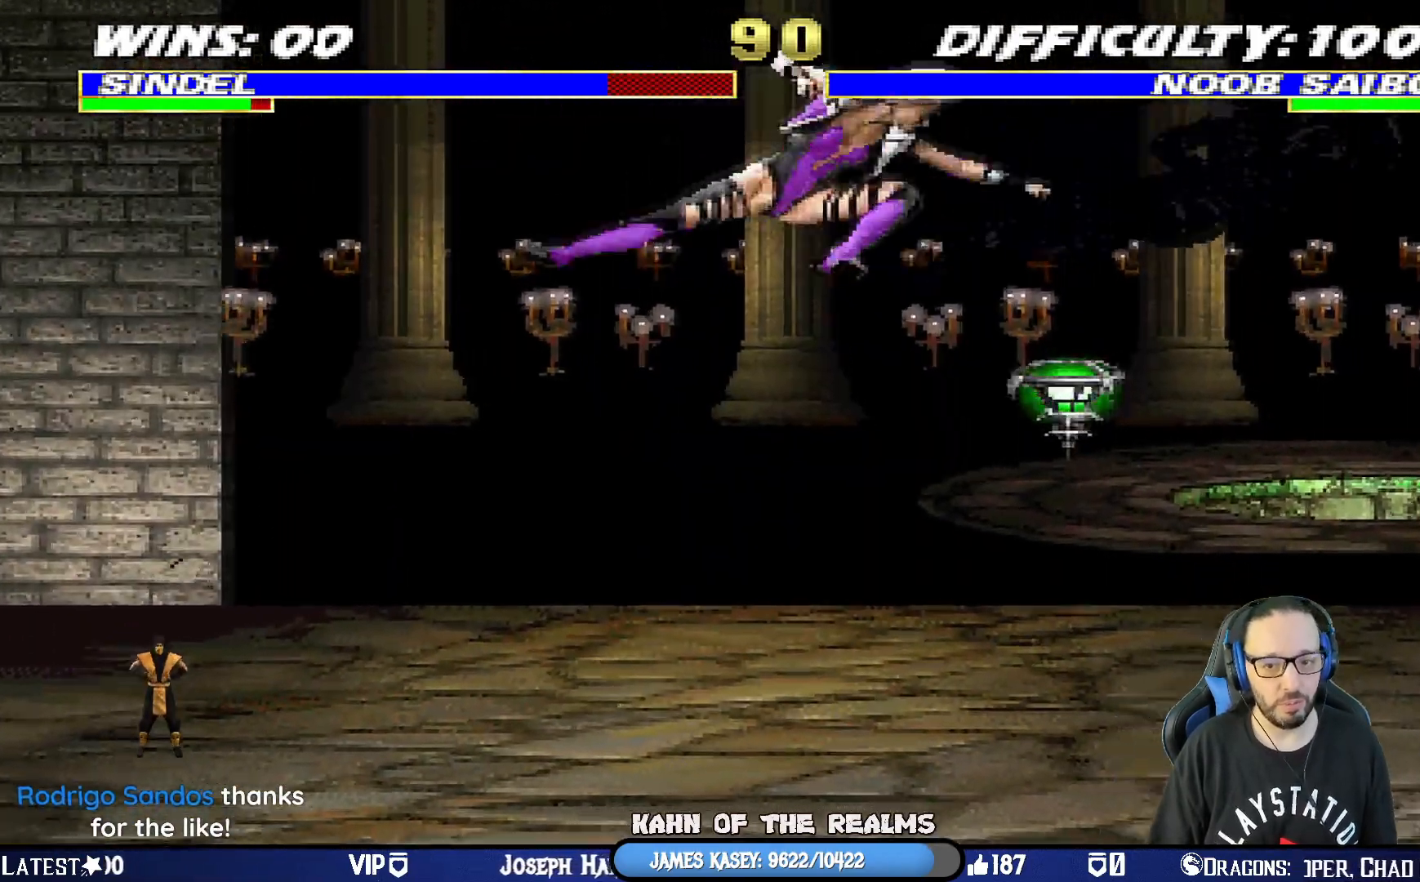
{"buttons": ["L1", "DPAD_UP"], "left_stick": "center", "right_stick": "center", "events": [[50, "SQUARE", "up"], [117, "DPAD_RIGHT", "down"], [150, "L1", "down"], [234, "DPAD_UP", "down"], [467, "DPAD_RIGHT", "up"]]}
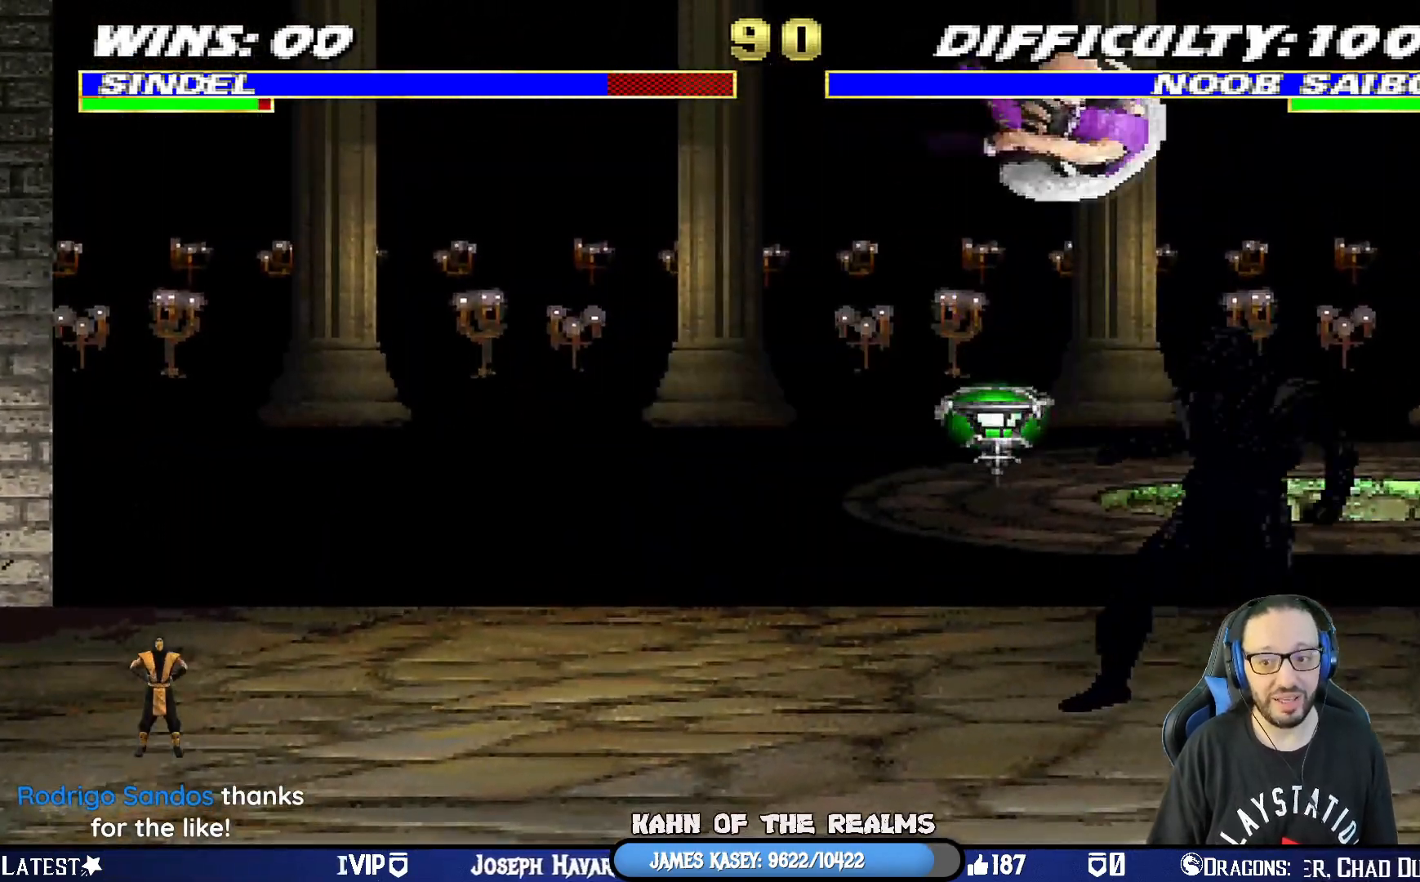
{"buttons": ["L1", "DPAD_DOWN"], "left_stick": "center", "right_stick": "center", "events": [[16, "DPAD_LEFT", "down"], [16, "DPAD_UP", "up"], [50, "DPAD_DOWN", "down"], [183, "DPAD_LEFT", "up"], [183, "SQUARE", "down"], [283, "SQUARE", "up"], [350, "SQUARE", "down"], [450, "SQUARE", "up"]]}
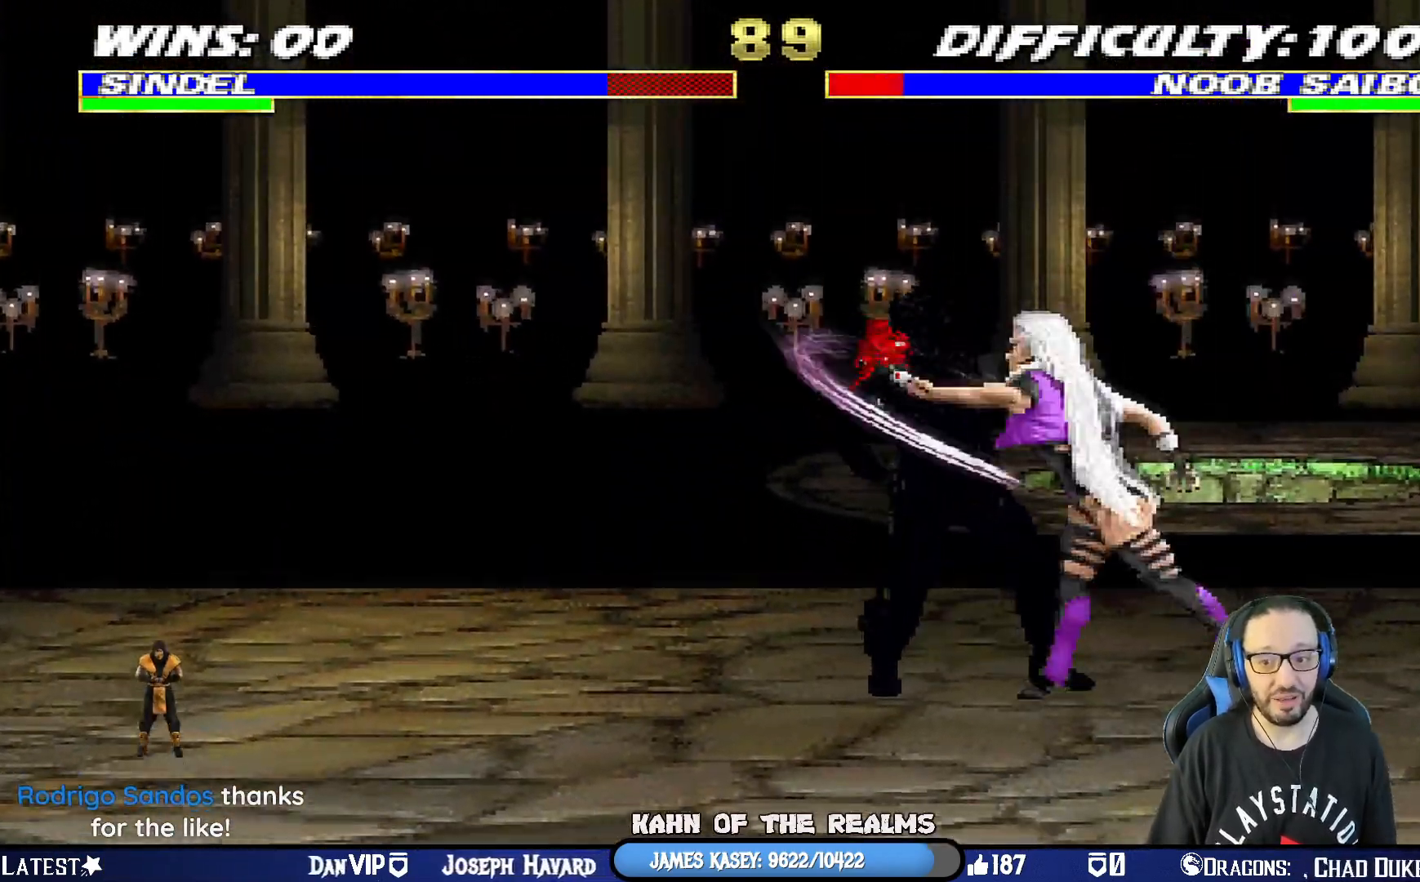
{"buttons": ["SQUARE", "L1", "DPAD_DOWN"], "left_stick": "center", "right_stick": "center", "events": [[17, "SQUARE", "down"], [267, "SQUARE", "up"], [334, "SQUARE", "down"], [434, "SQUARE", "up"], [501, "SQUARE", "down"]]}
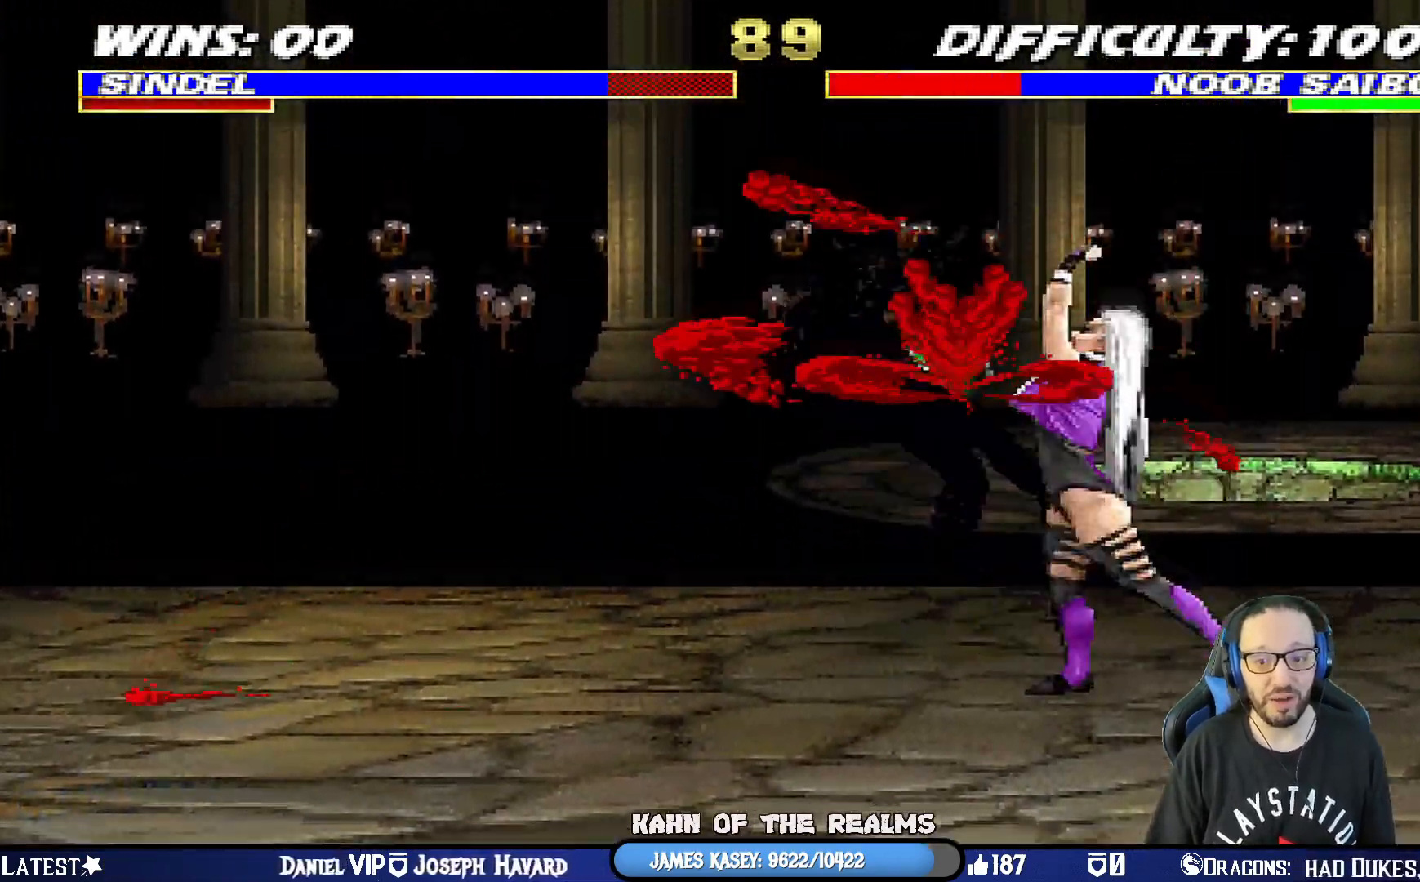
{"buttons": ["L1", "DPAD_LEFT"], "left_stick": "center", "right_stick": "center", "events": [[66, "DPAD_DOWN", "up"], [66, "L1", "up"], [383, "DPAD_LEFT", "down"], [383, "L1", "down"], [500, "SQUARE", "up"]]}
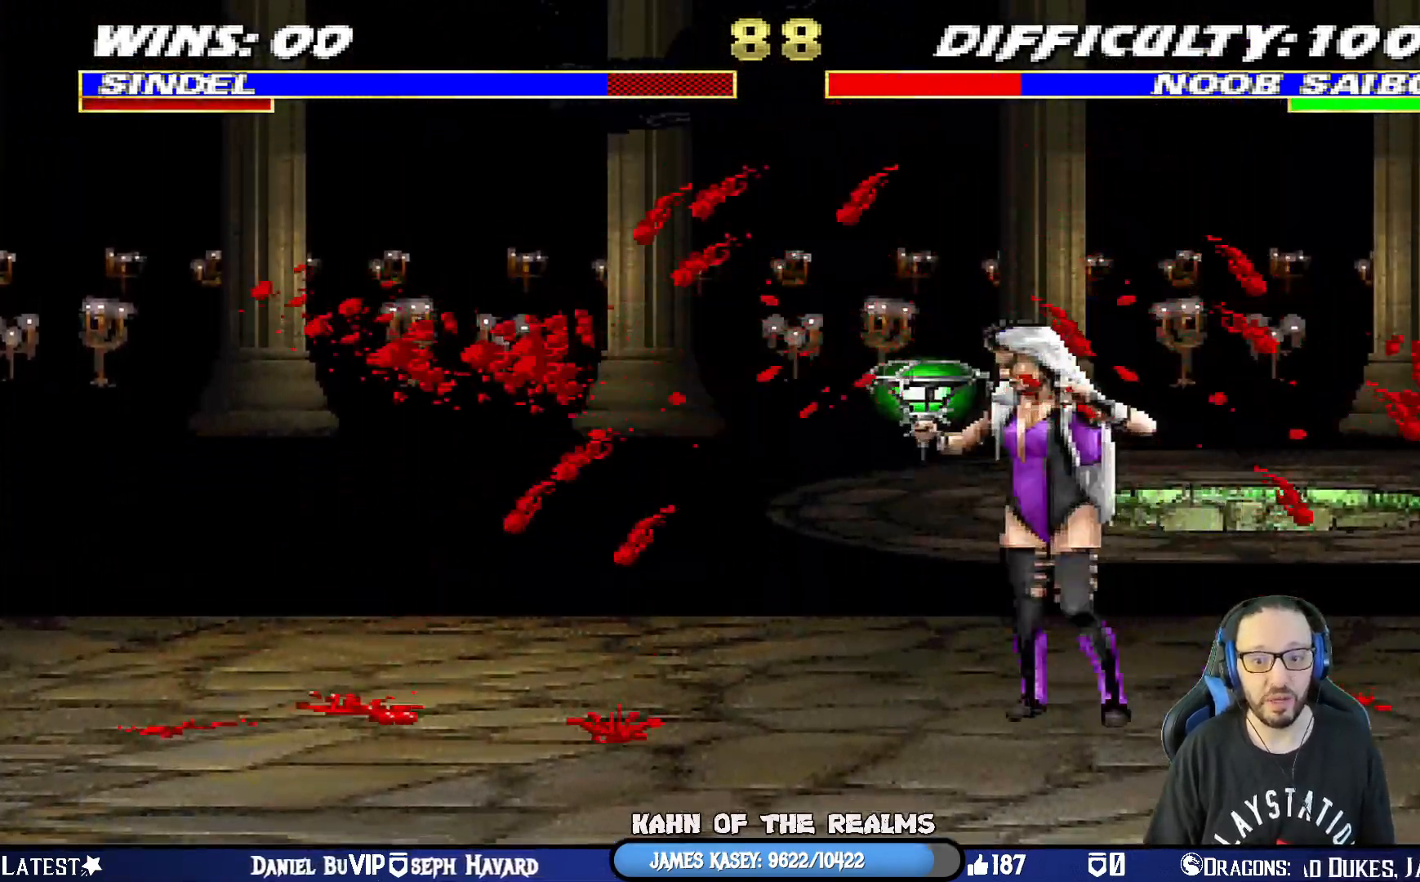
{"buttons": ["L1", "DPAD_UP", "DPAD_LEFT"], "left_stick": "center", "right_stick": "center", "events": [[267, "SQUARE", "down"], [334, "DPAD_UP", "down"], [384, "SQUARE", "up"]]}
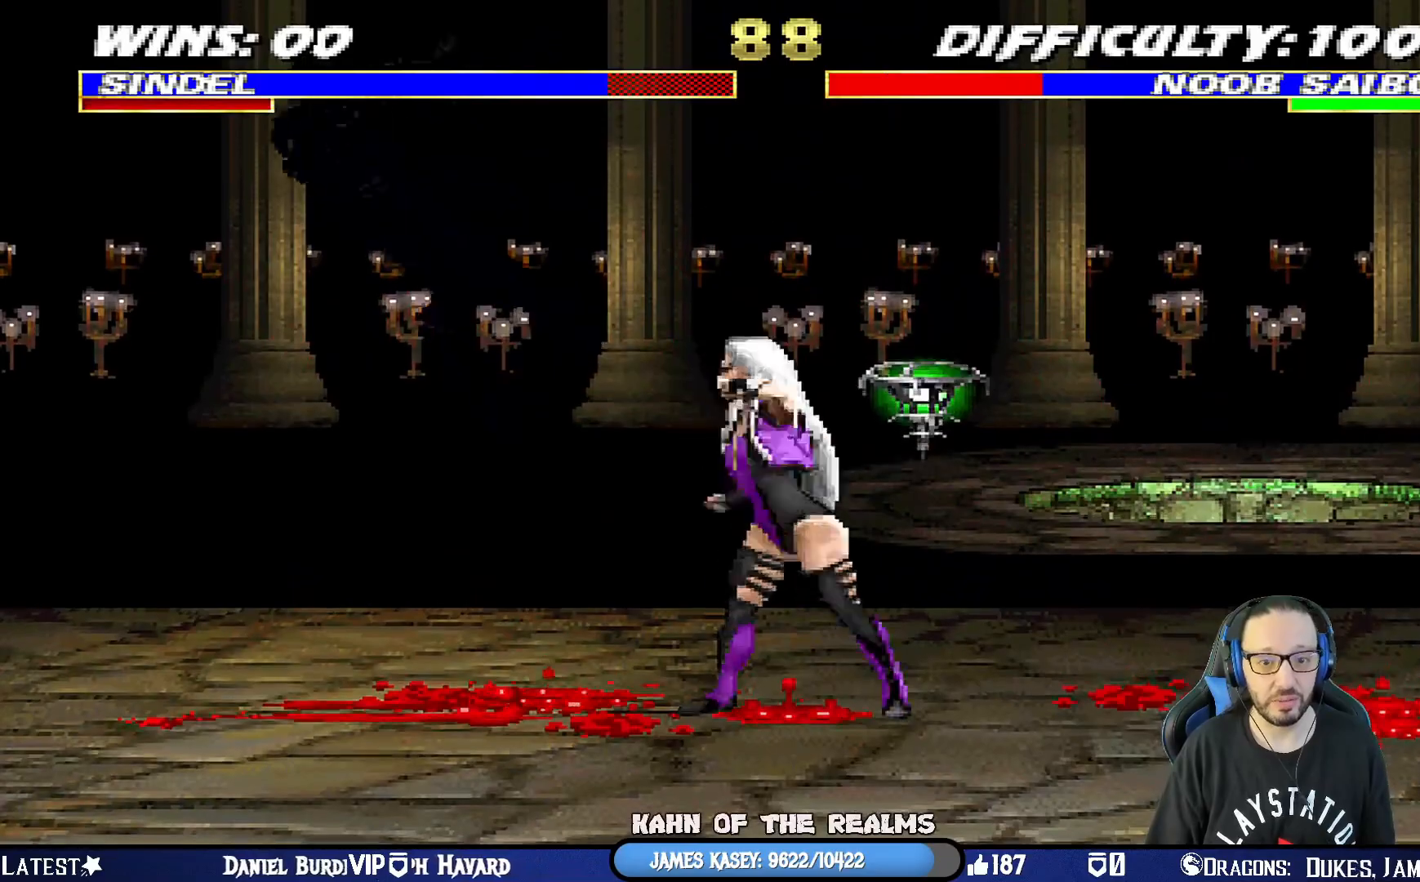
{"buttons": ["CIRCLE", "DPAD_DOWN", "DPAD_LEFT"], "left_stick": "center", "right_stick": "center", "events": [[50, "TRIANGLE", "down"], [167, "DPAD_UP", "up"], [184, "DPAD_LEFT", "up"], [184, "TRIANGLE", "up"], [200, "L1", "up"], [250, "DPAD_DOWN", "down"], [267, "CIRCLE", "down"], [284, "DPAD_LEFT", "down"], [334, "DPAD_DOWN", "up"], [367, "DPAD_LEFT", "up"], [384, "CIRCLE", "up"], [450, "CIRCLE", "down"], [484, "DPAD_DOWN", "down"], [501, "DPAD_LEFT", "down"]]}
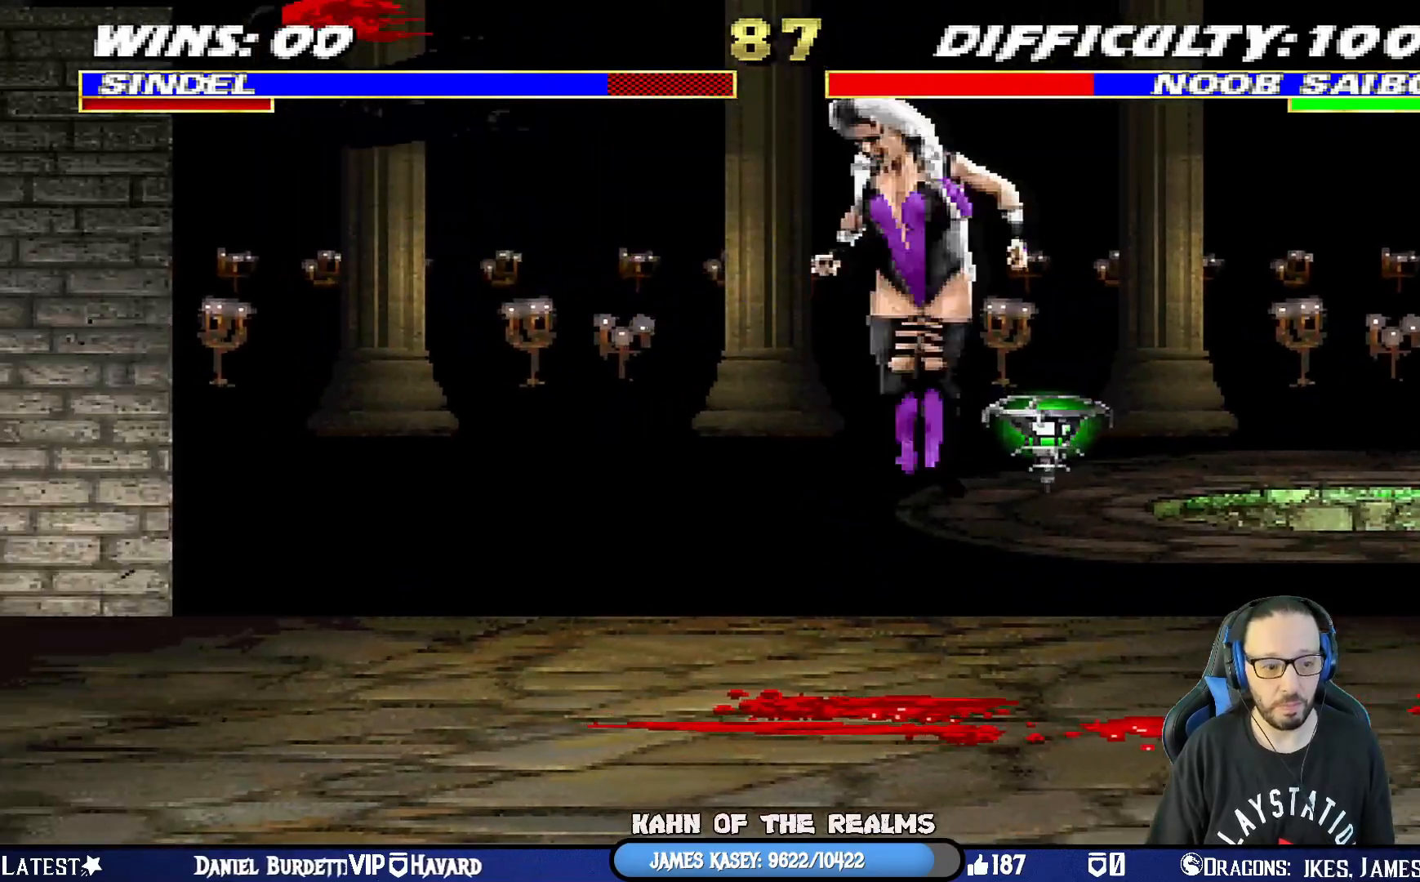
{"buttons": [], "left_stick": "center", "right_stick": "center", "events": [[33, "DPAD_DOWN", "up"], [50, "CIRCLE", "up"], [100, "CIRCLE", "down"], [133, "DPAD_LEFT", "up"], [266, "CIRCLE", "up"]]}
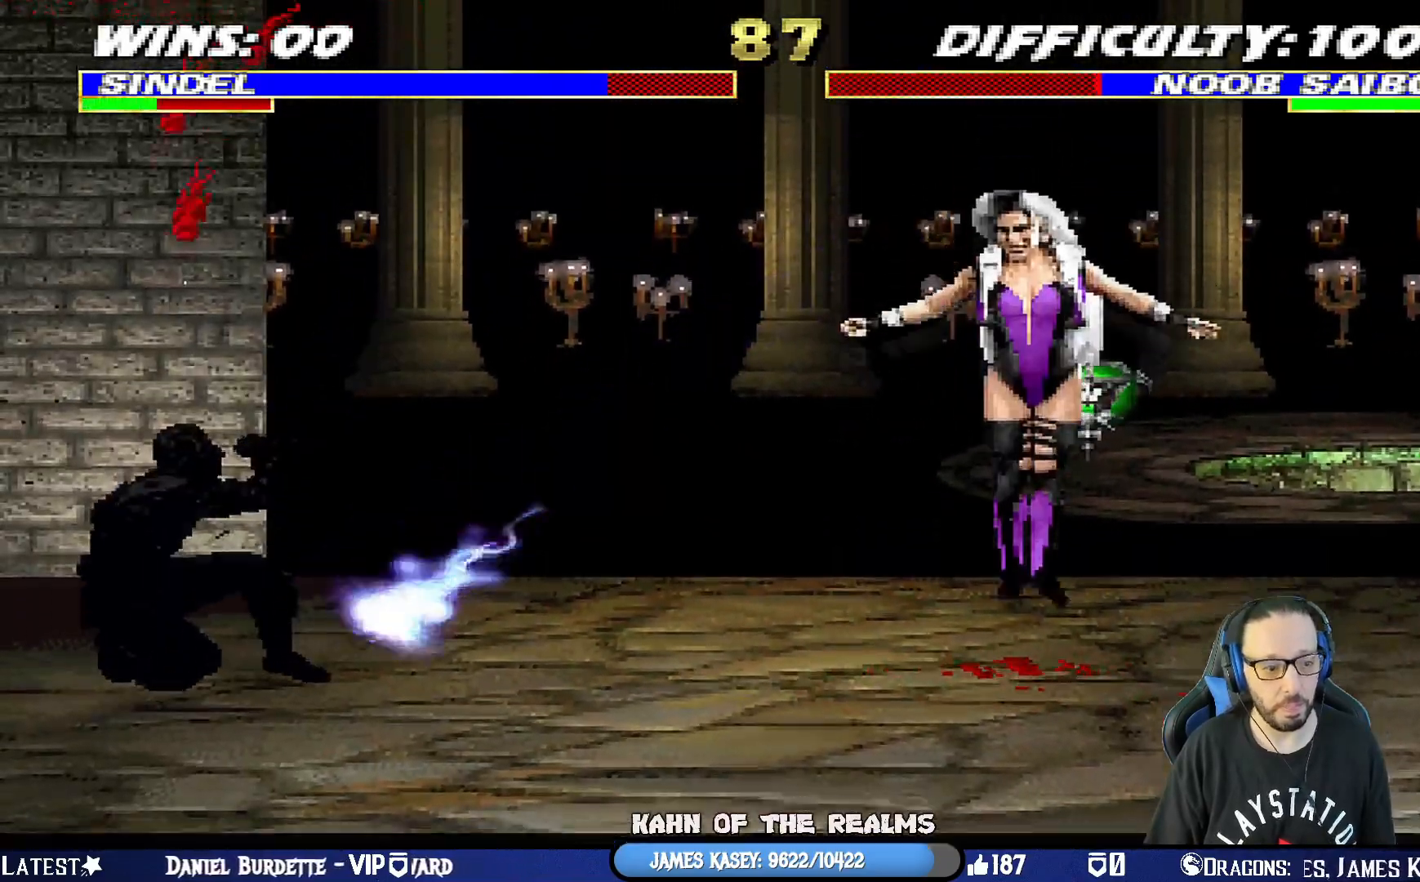
{"buttons": ["L1", "DPAD_UP", "DPAD_LEFT"], "left_stick": "center", "right_stick": "center", "events": [[83, "DPAD_RIGHT", "down"], [83, "L1", "down"], [284, "DPAD_RIGHT", "up"], [300, "L1", "up"], [400, "L1", "down"], [417, "DPAD_LEFT", "down"], [417, "DPAD_UP", "down"]]}
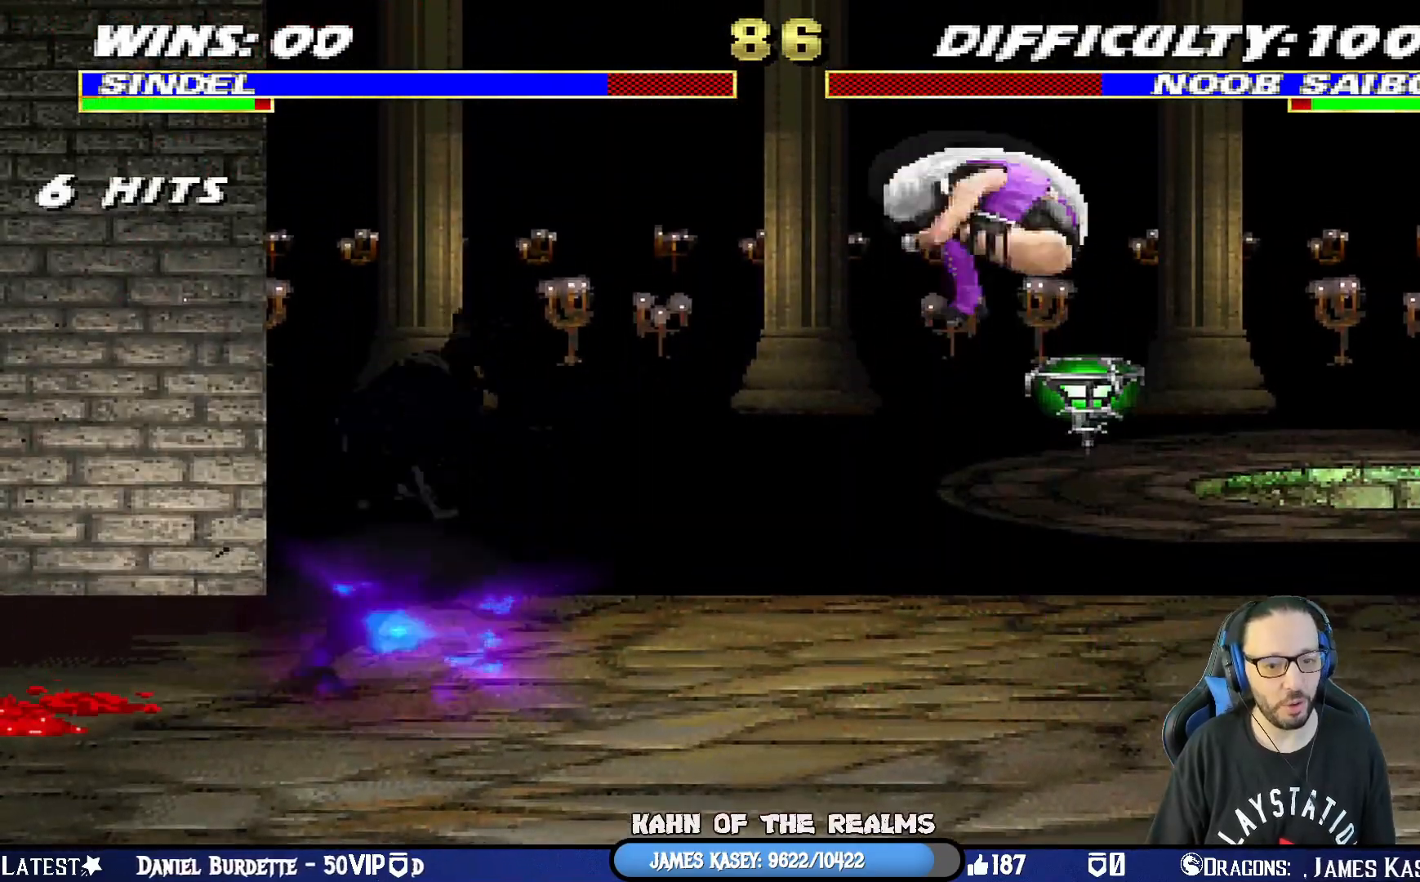
{"buttons": ["CIRCLE"], "left_stick": "center", "right_stick": "center", "events": [[166, "DPAD_UP", "up"], [183, "CIRCLE", "down"], [183, "DPAD_LEFT", "up"], [200, "L1", "up"], [233, "DPAD_DOWN", "down"], [283, "DPAD_LEFT", "down"], [317, "CIRCLE", "up"], [333, "DPAD_DOWN", "up"], [417, "CIRCLE", "down"], [417, "DPAD_LEFT", "up"]]}
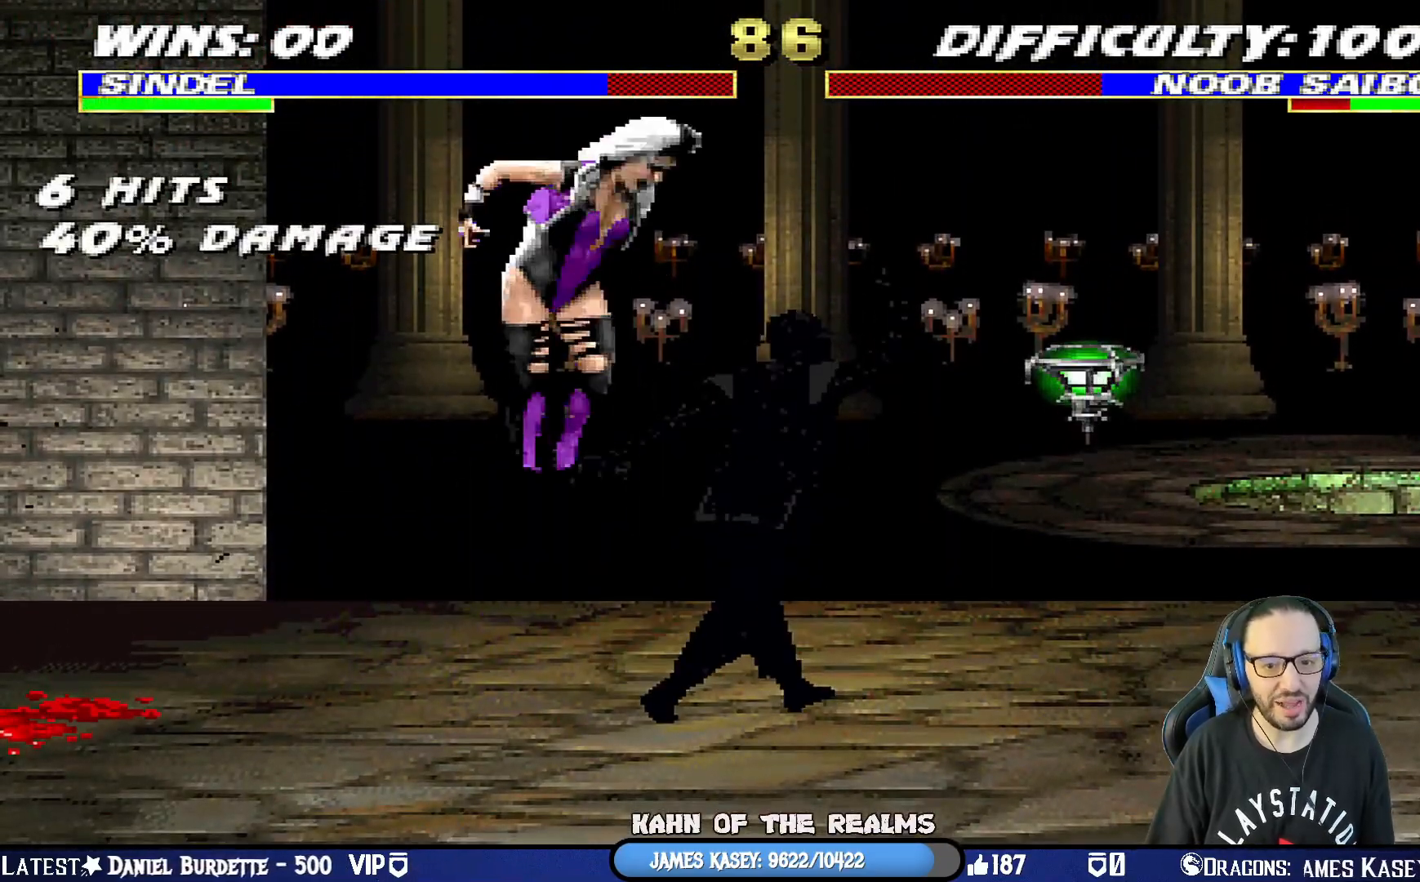
{"buttons": ["SQUARE", "L1", "DPAD_DOWN", "DPAD_RIGHT"], "left_stick": "center", "right_stick": "center", "events": [[50, "CIRCLE", "up"], [100, "L1", "down"], [117, "DPAD_RIGHT", "down"], [134, "DPAD_UP", "down"], [334, "DPAD_RIGHT", "up"], [334, "DPAD_UP", "up"], [350, "DPAD_DOWN", "down"], [450, "SQUARE", "down"], [501, "DPAD_RIGHT", "down"]]}
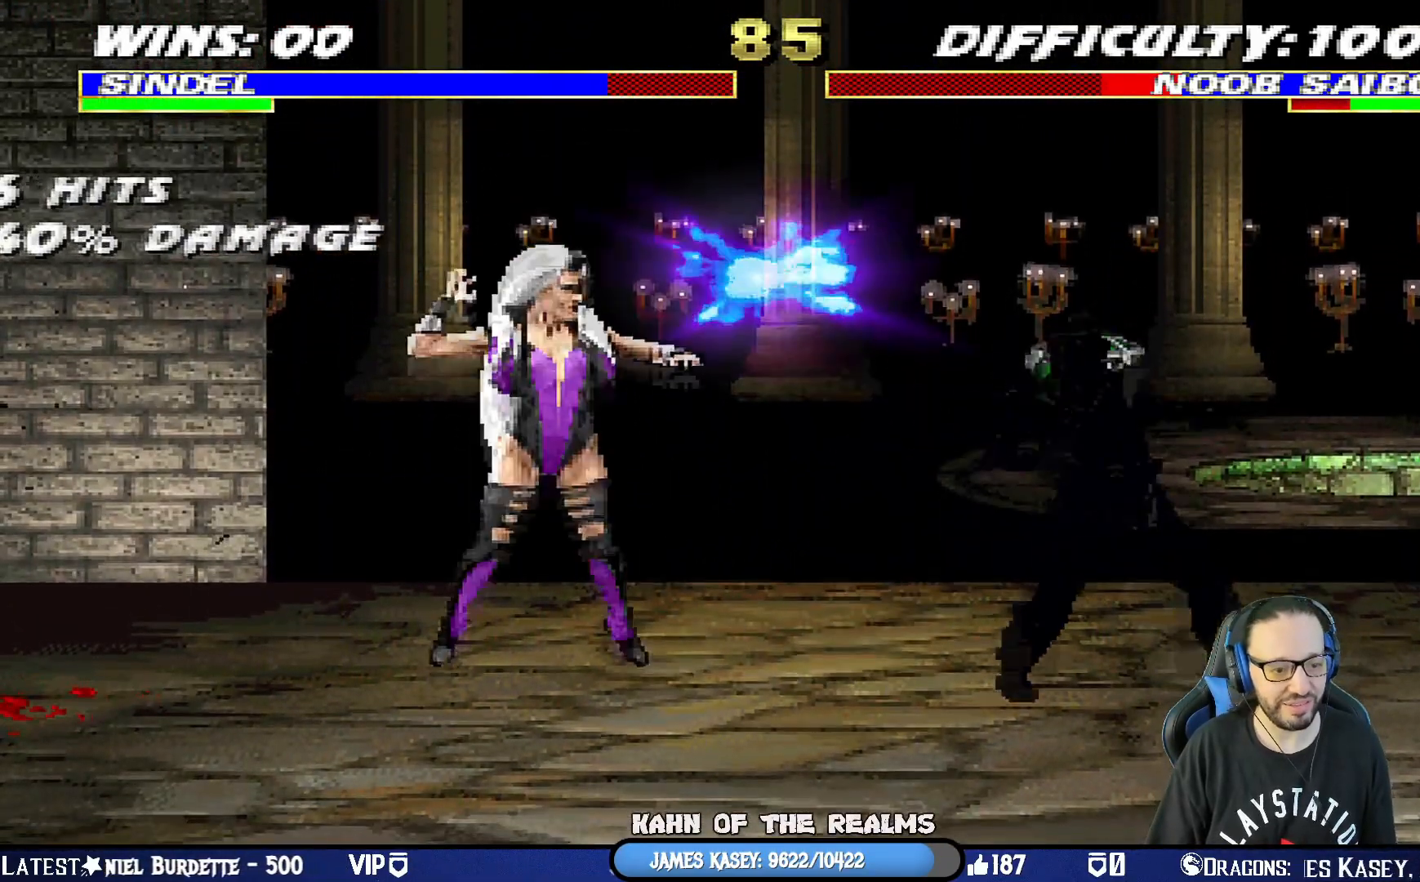
{"buttons": ["L1", "R1", "DPAD_DOWN", "DPAD_LEFT"], "left_stick": "center", "right_stick": "center", "events": [[66, "R1", "down"], [83, "DPAD_RIGHT", "up"], [133, "DPAD_LEFT", "down"], [133, "TRIANGLE", "down"], [166, "SQUARE", "up"], [166, "TRIANGLE", "up"]]}
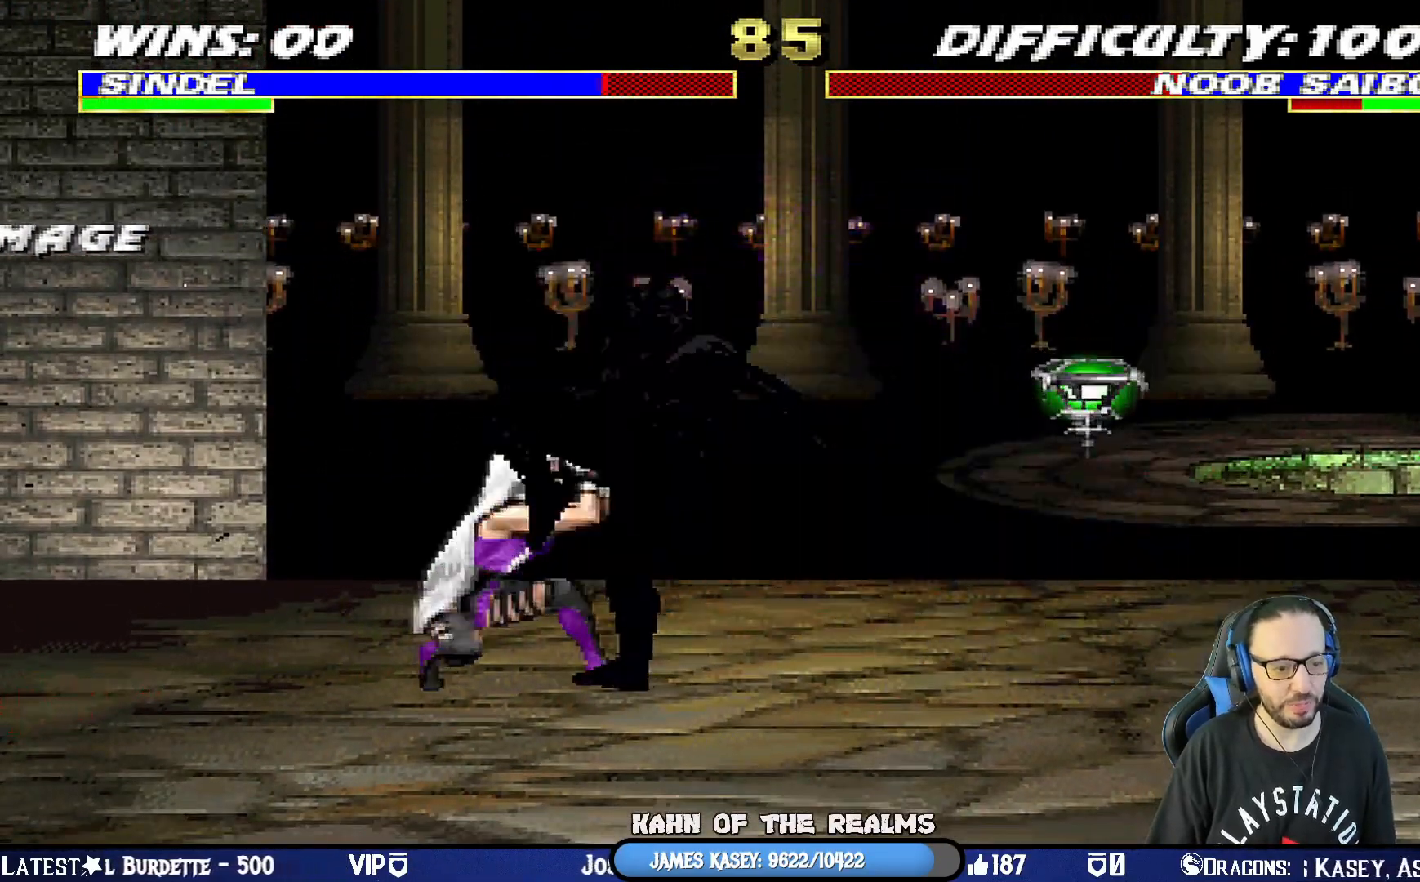
{"buttons": ["L1", "R1", "DPAD_DOWN", "DPAD_LEFT"], "left_stick": "center", "right_stick": "center", "events": []}
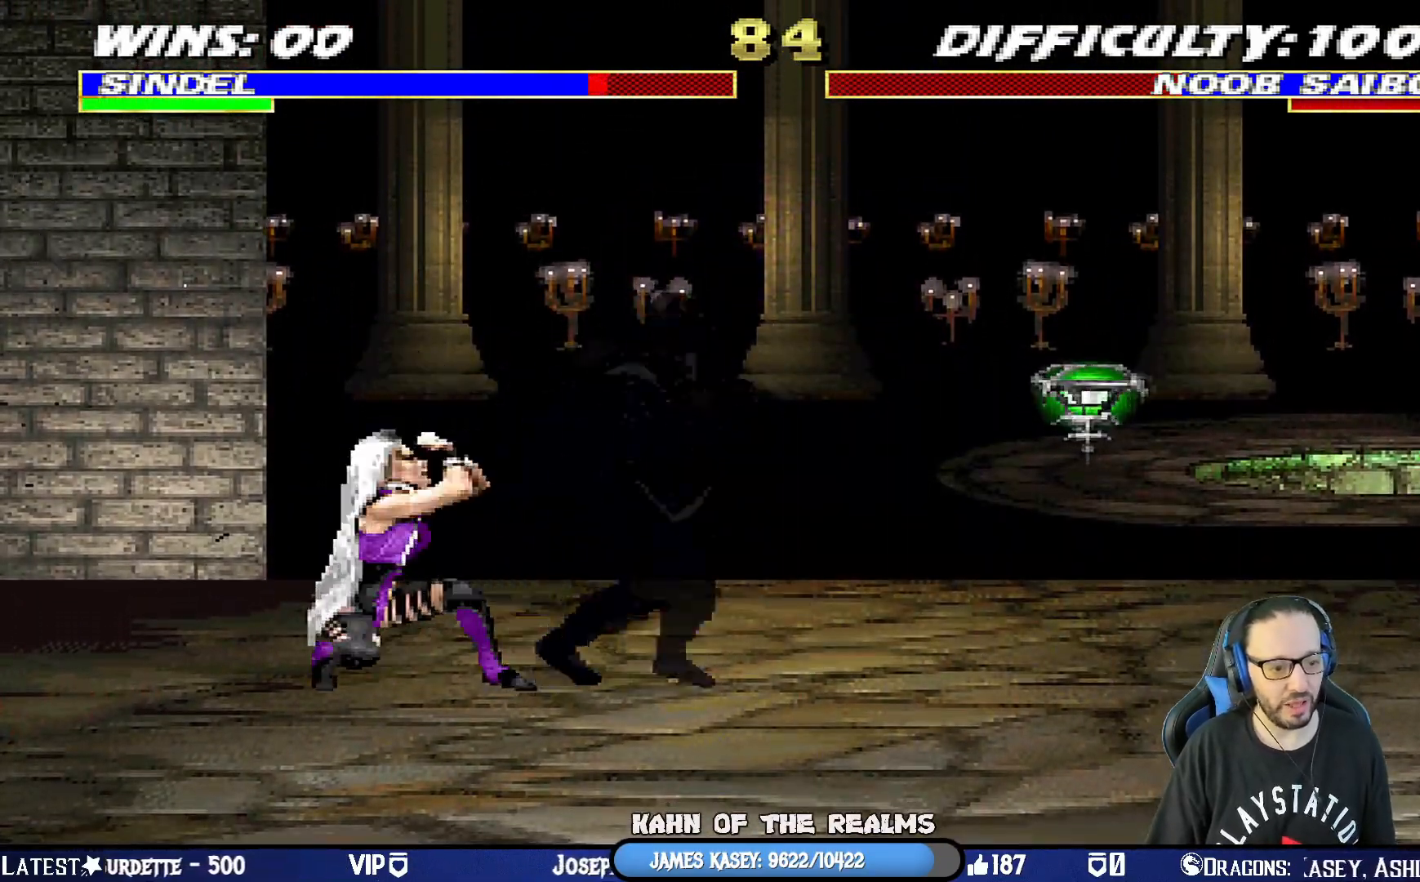
{"buttons": [], "left_stick": "center", "right_stick": "center", "events": [[283, "DPAD_LEFT", "up"], [317, "DPAD_DOWN", "up"], [350, "L1", "up"], [433, "R1", "up"]]}
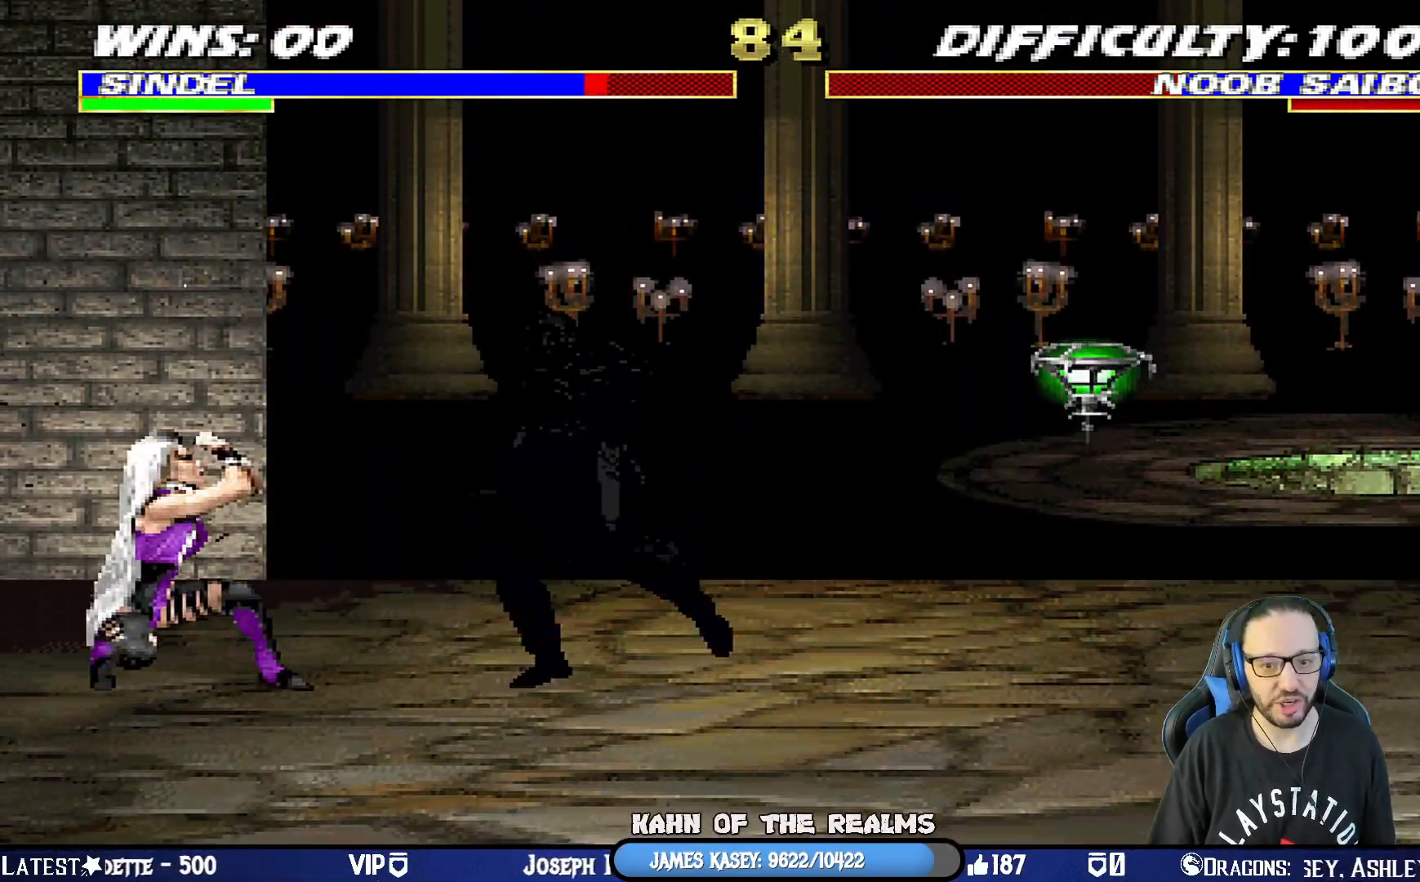
{"buttons": ["SQUARE", "L1"], "left_stick": "center", "right_stick": "center", "events": [[17, "DPAD_RIGHT", "down"], [33, "L1", "down"], [50, "DPAD_UP", "down"], [450, "SQUARE", "down"], [484, "DPAD_RIGHT", "up"], [484, "DPAD_UP", "up"]]}
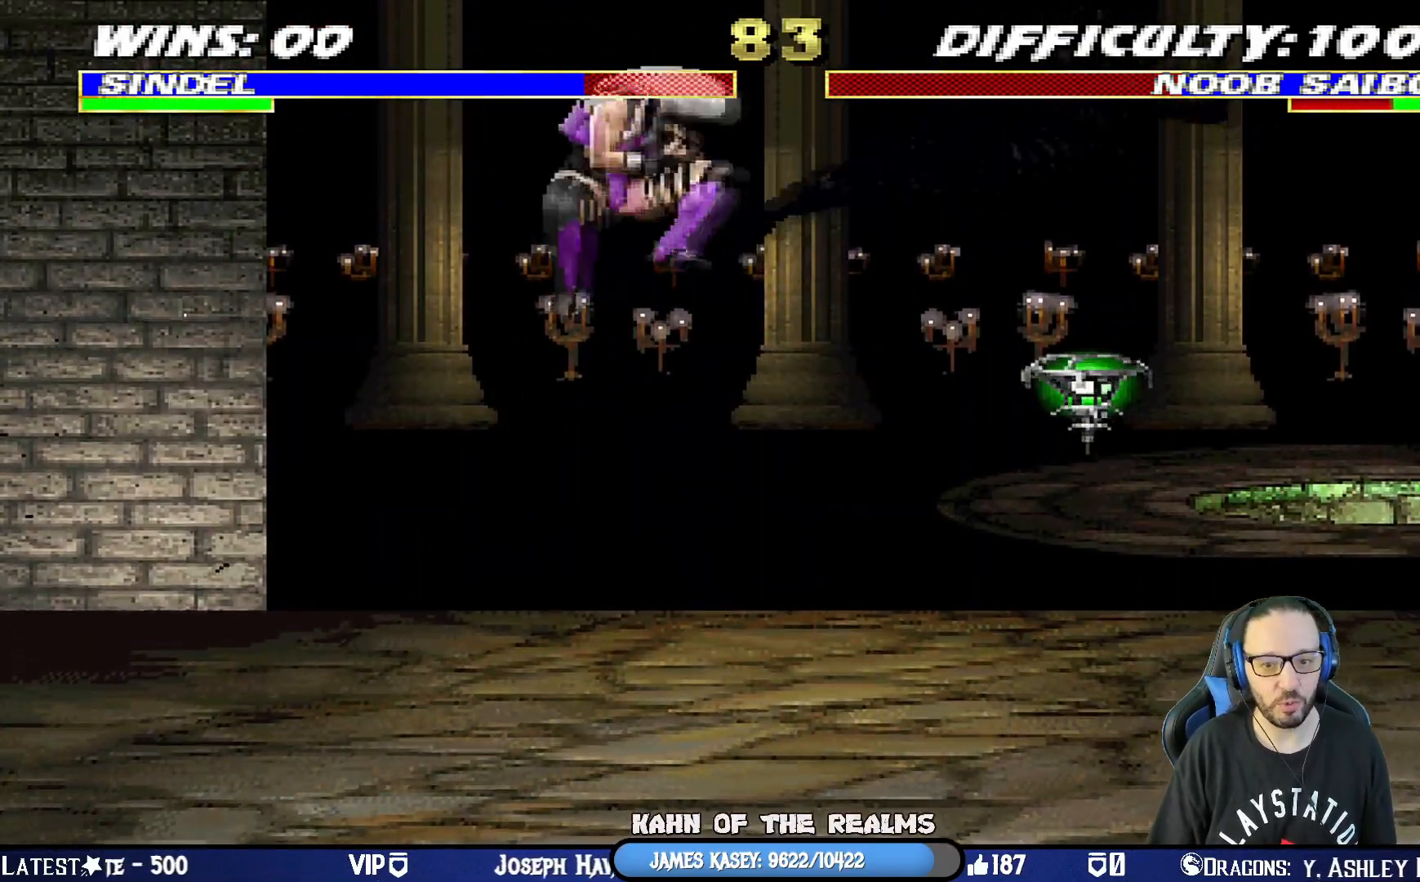
{"buttons": ["L1", "DPAD_UP", "DPAD_RIGHT"], "left_stick": "center", "right_stick": "center", "events": [[16, "L1", "up"], [100, "SQUARE", "up"], [166, "DPAD_RIGHT", "down"], [233, "L1", "down"], [283, "DPAD_UP", "down"]]}
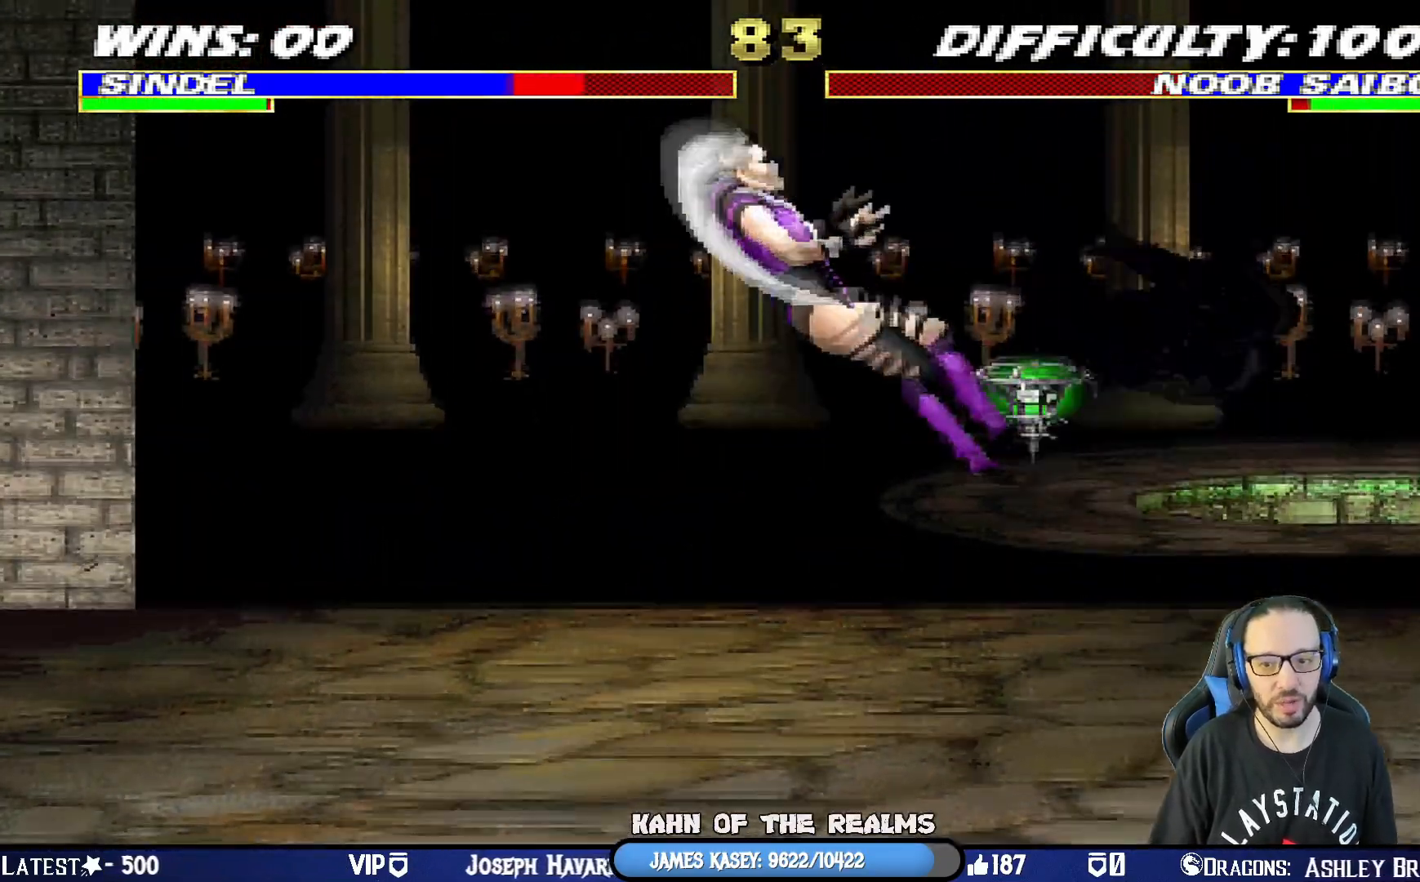
{"buttons": ["L1", "R1", "DPAD_DOWN", "DPAD_LEFT"], "left_stick": "center", "right_stick": "center"}
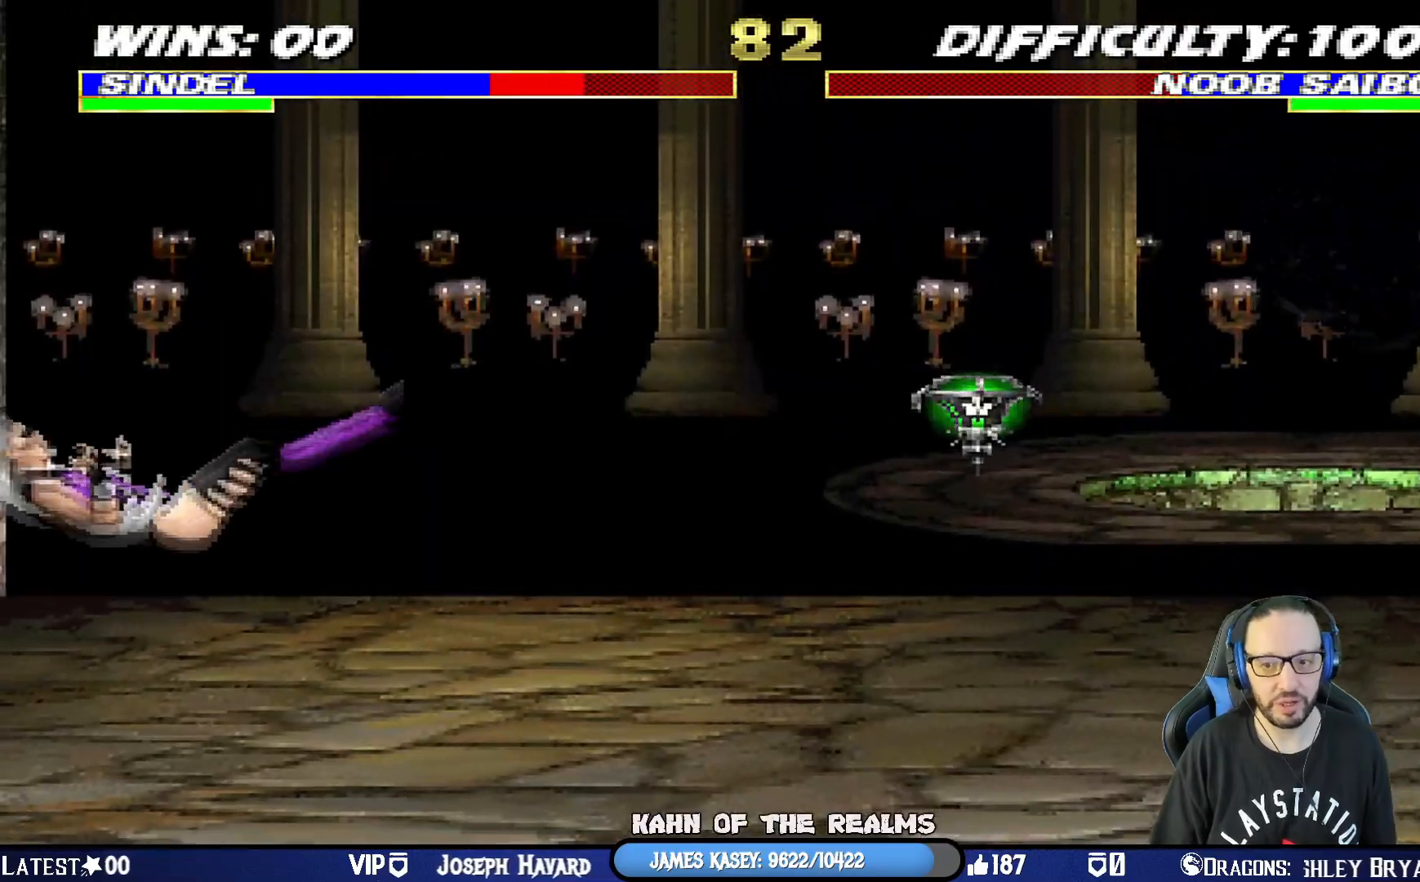
{"buttons": [], "left_stick": "center", "right_stick": "center", "events": [[166, "DPAD_DOWN", "up"], [183, "DPAD_LEFT", "up"], [200, "L1", "up"], [200, "R1", "up"]]}
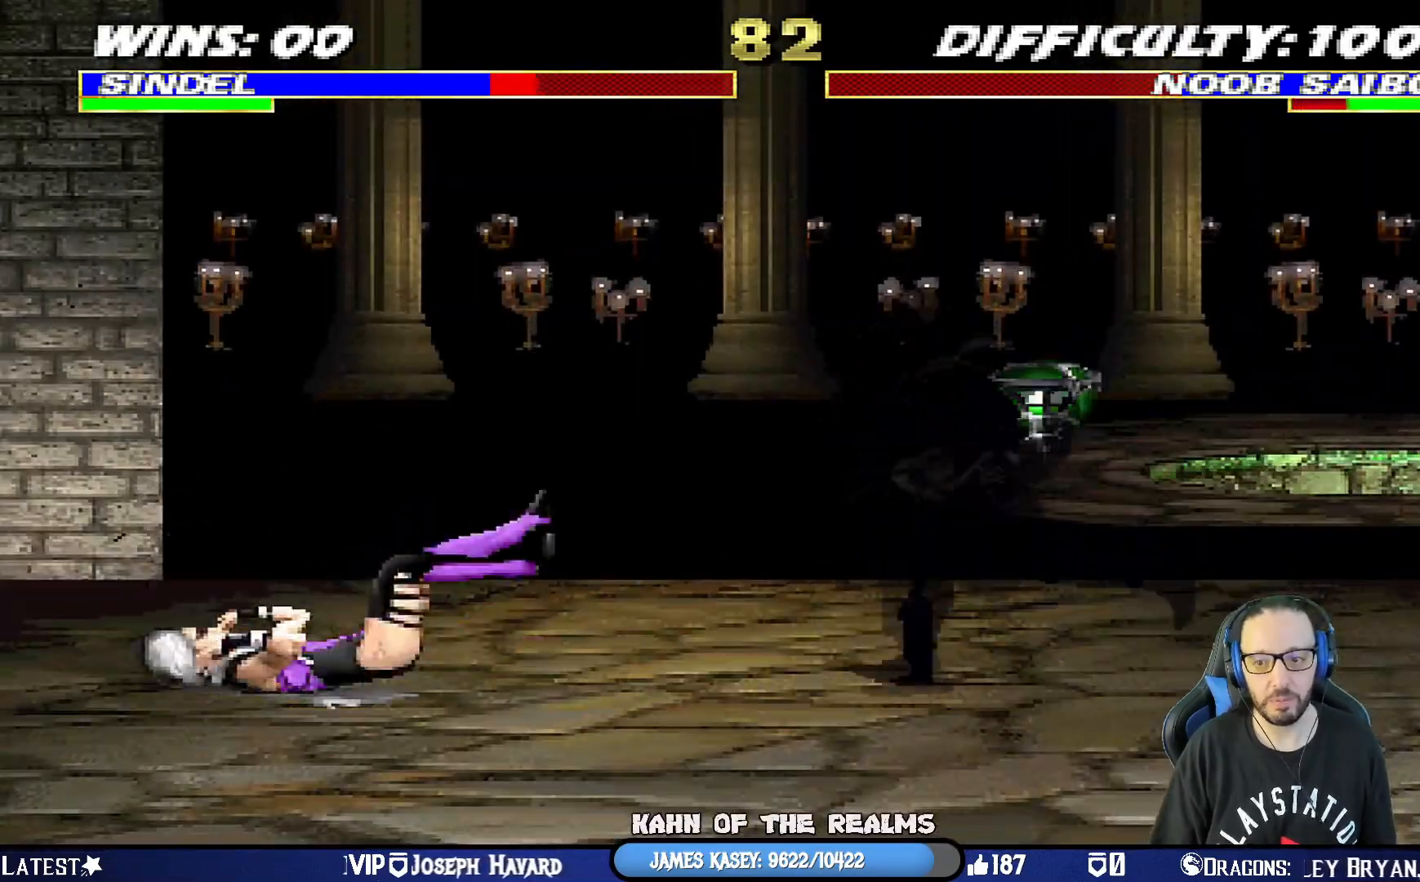
{"buttons": ["SQUARE", "L1", "DPAD_DOWN"], "left_stick": "center", "right_stick": "center", "events": [[50, "L1", "down"], [67, "DPAD_RIGHT", "down"], [67, "DPAD_UP", "down"], [250, "DPAD_RIGHT", "up"], [267, "DPAD_LEFT", "down"], [284, "DPAD_UP", "up"], [300, "DPAD_DOWN", "down"], [334, "DPAD_LEFT", "up"], [434, "SQUARE", "down"]]}